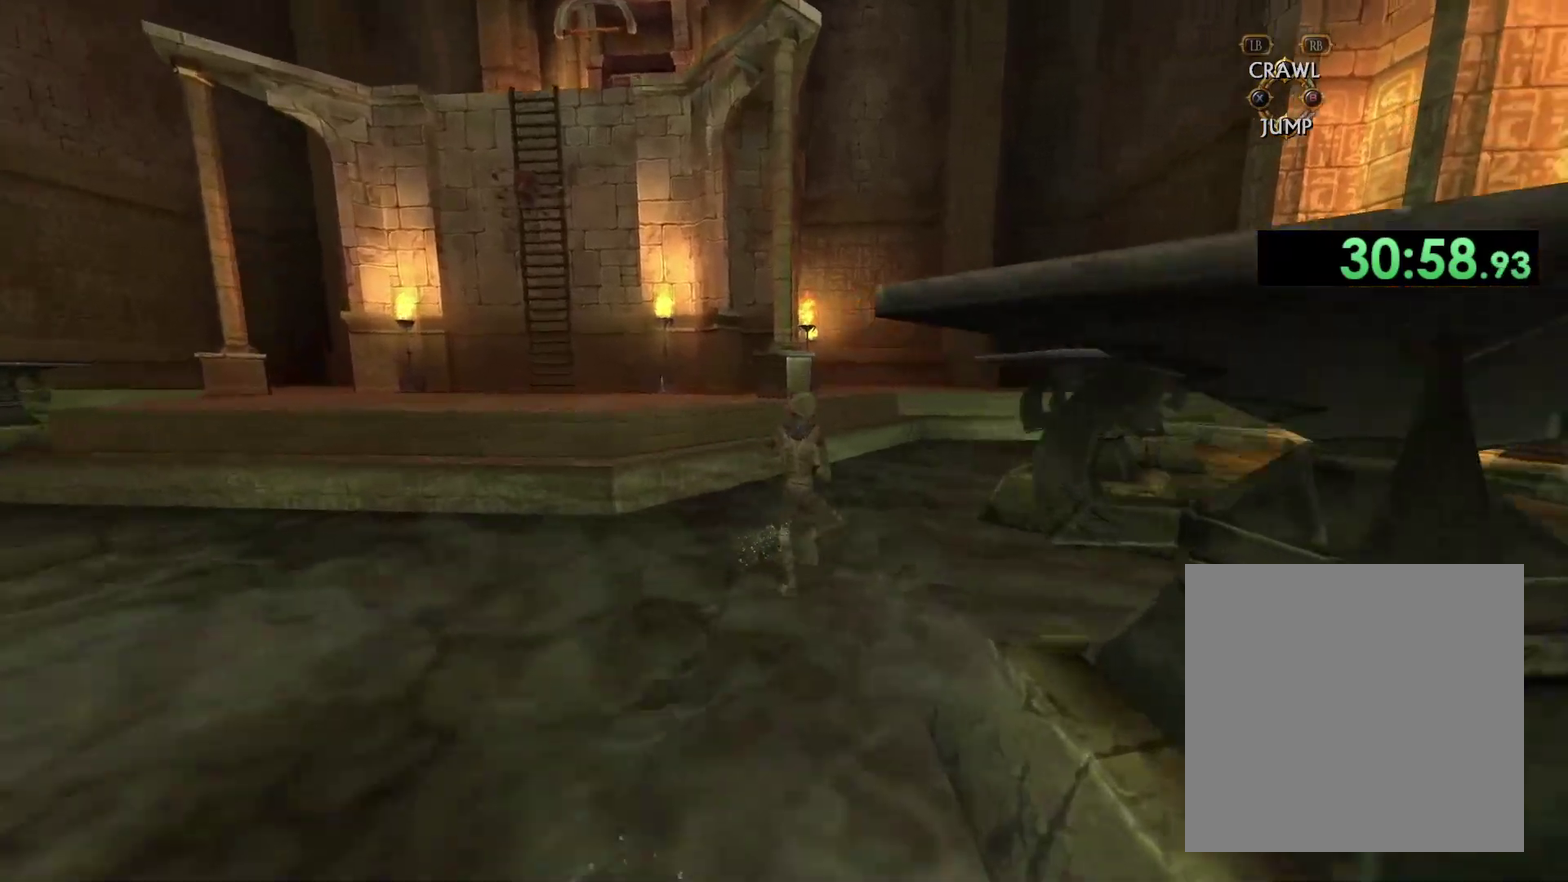
Gameplay with a controller (Xbox layout); each line is a JSON object with the inputs held at the frame after it. "events" lists button and stick changes between this image and that frame as [ms after this image, input, new state], when the widget could be followed in between.
{"buttons": [], "left_stick": "up", "right_stick": "center", "events": [[17, "left_stick", "up"]]}
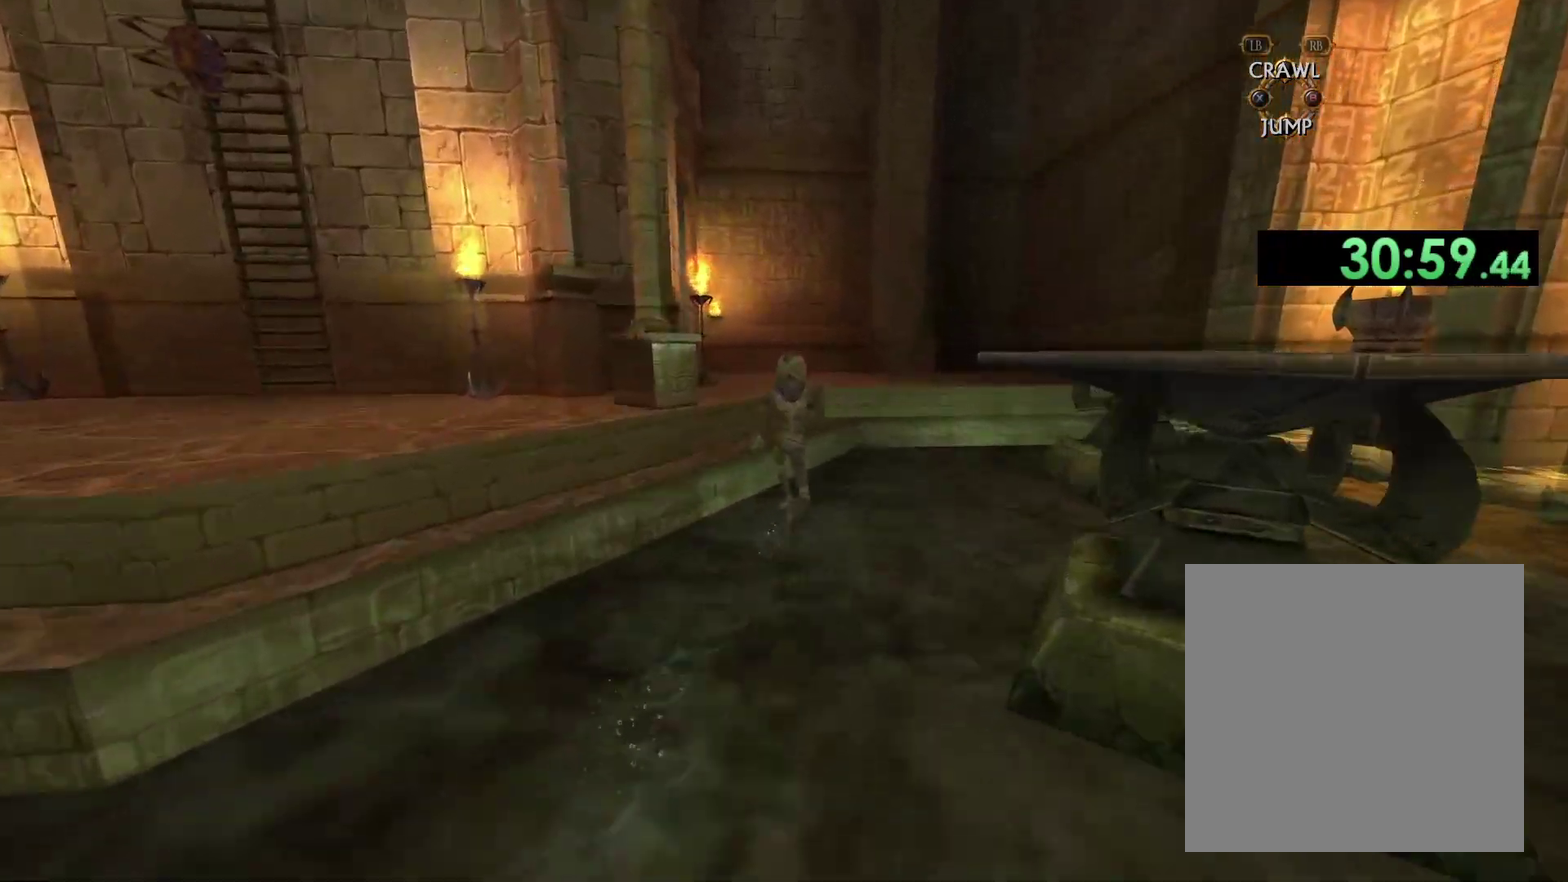
{"buttons": ["A"], "left_stick": "up", "right_stick": "center", "events": [[200, "A", "down"]]}
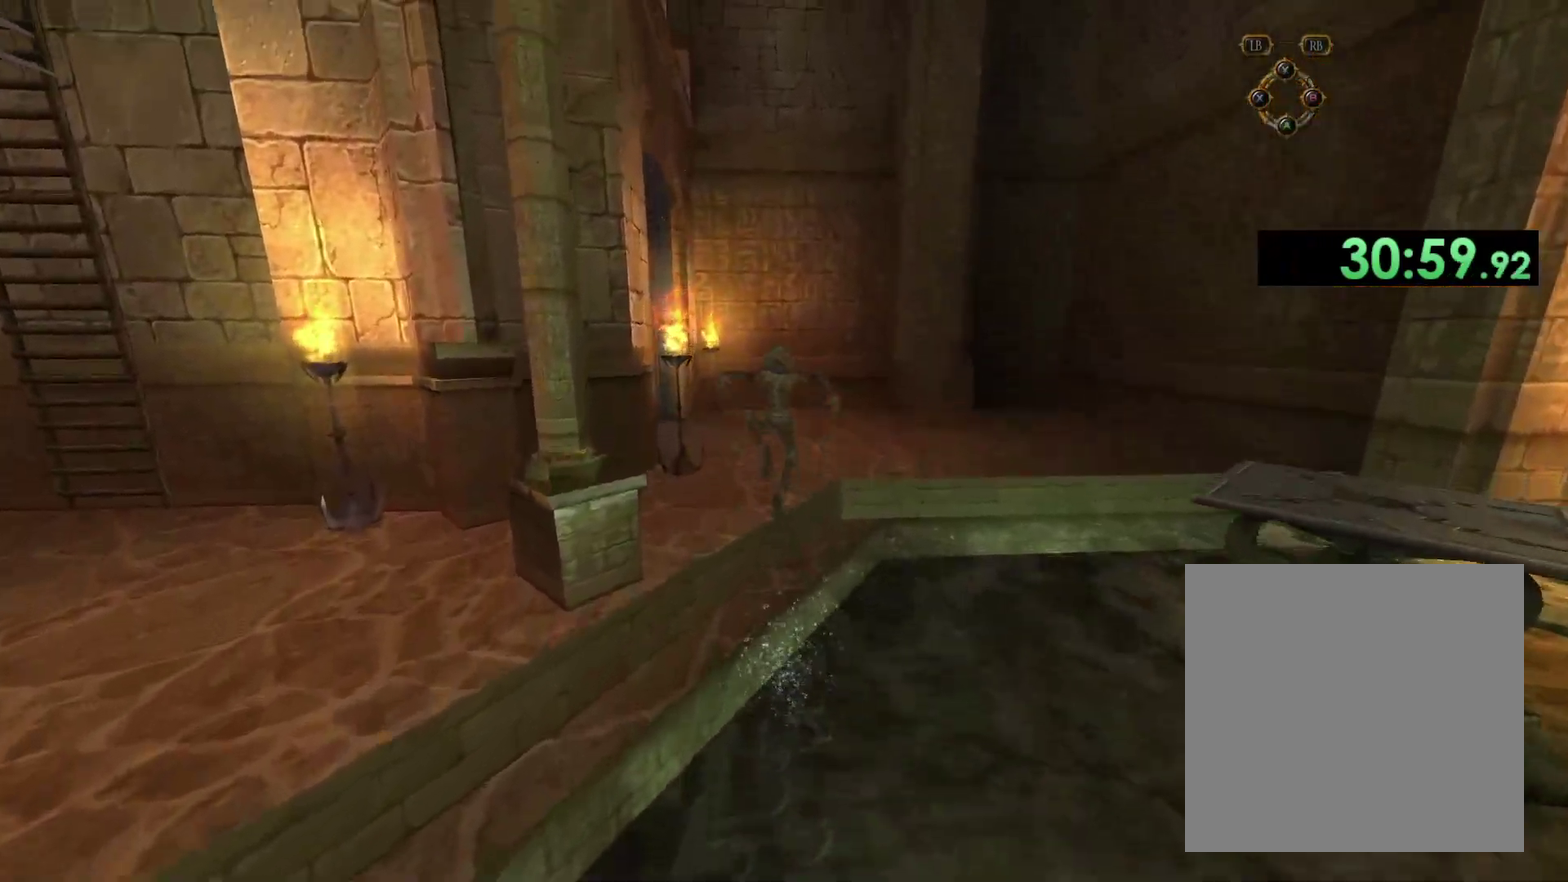
{"buttons": [], "left_stick": "up", "right_stick": "left", "events": [[117, "A", "up"], [283, "right_stick", "left"]]}
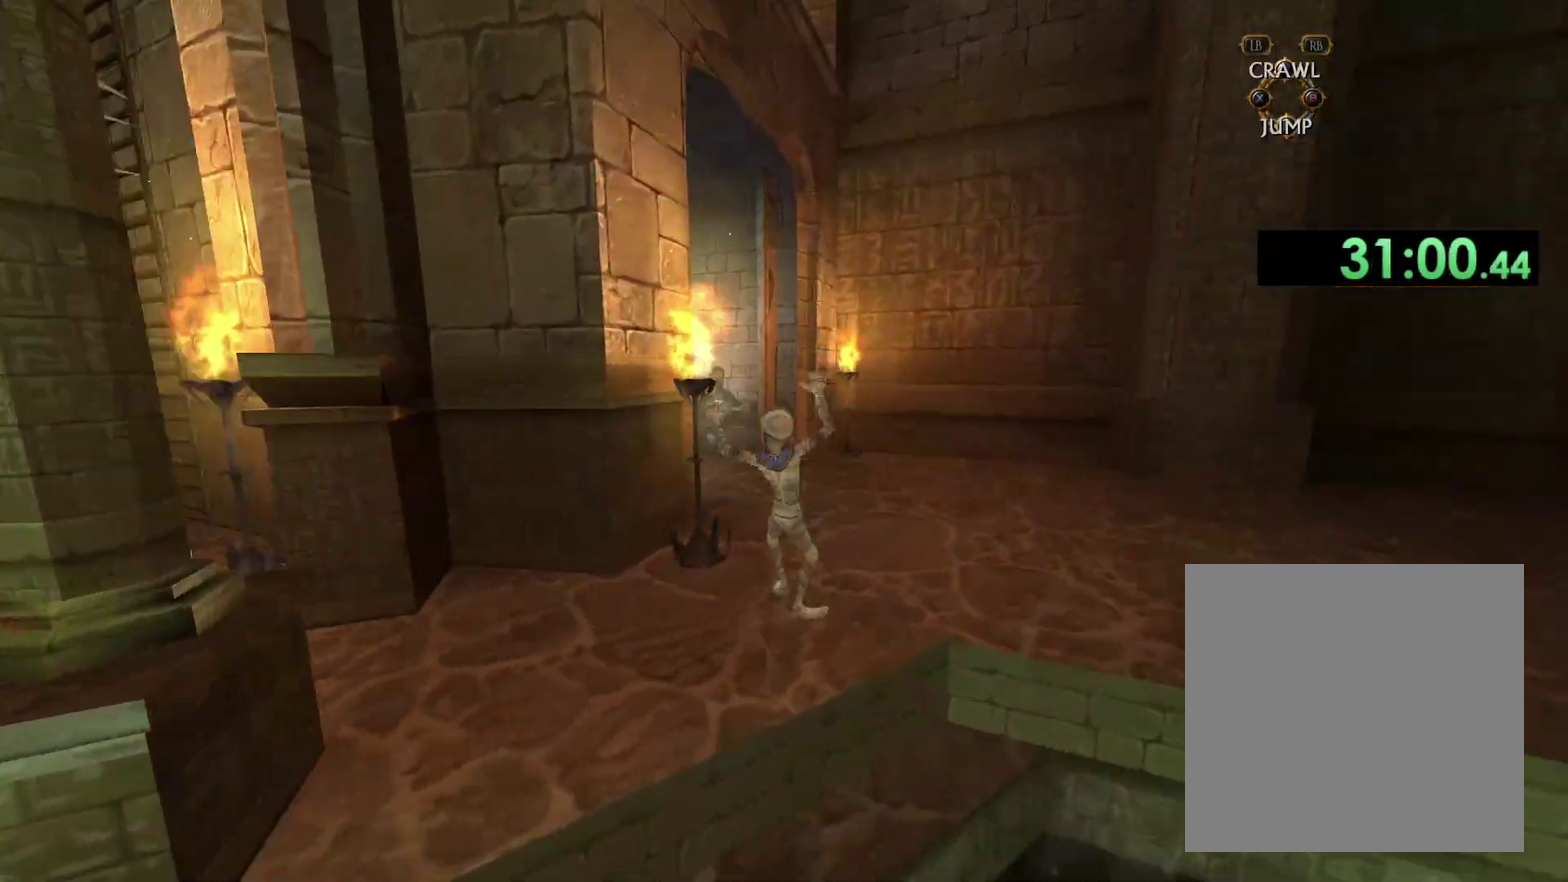
{"buttons": [], "left_stick": "up", "right_stick": "center", "events": [[317, "right_stick", "center"]]}
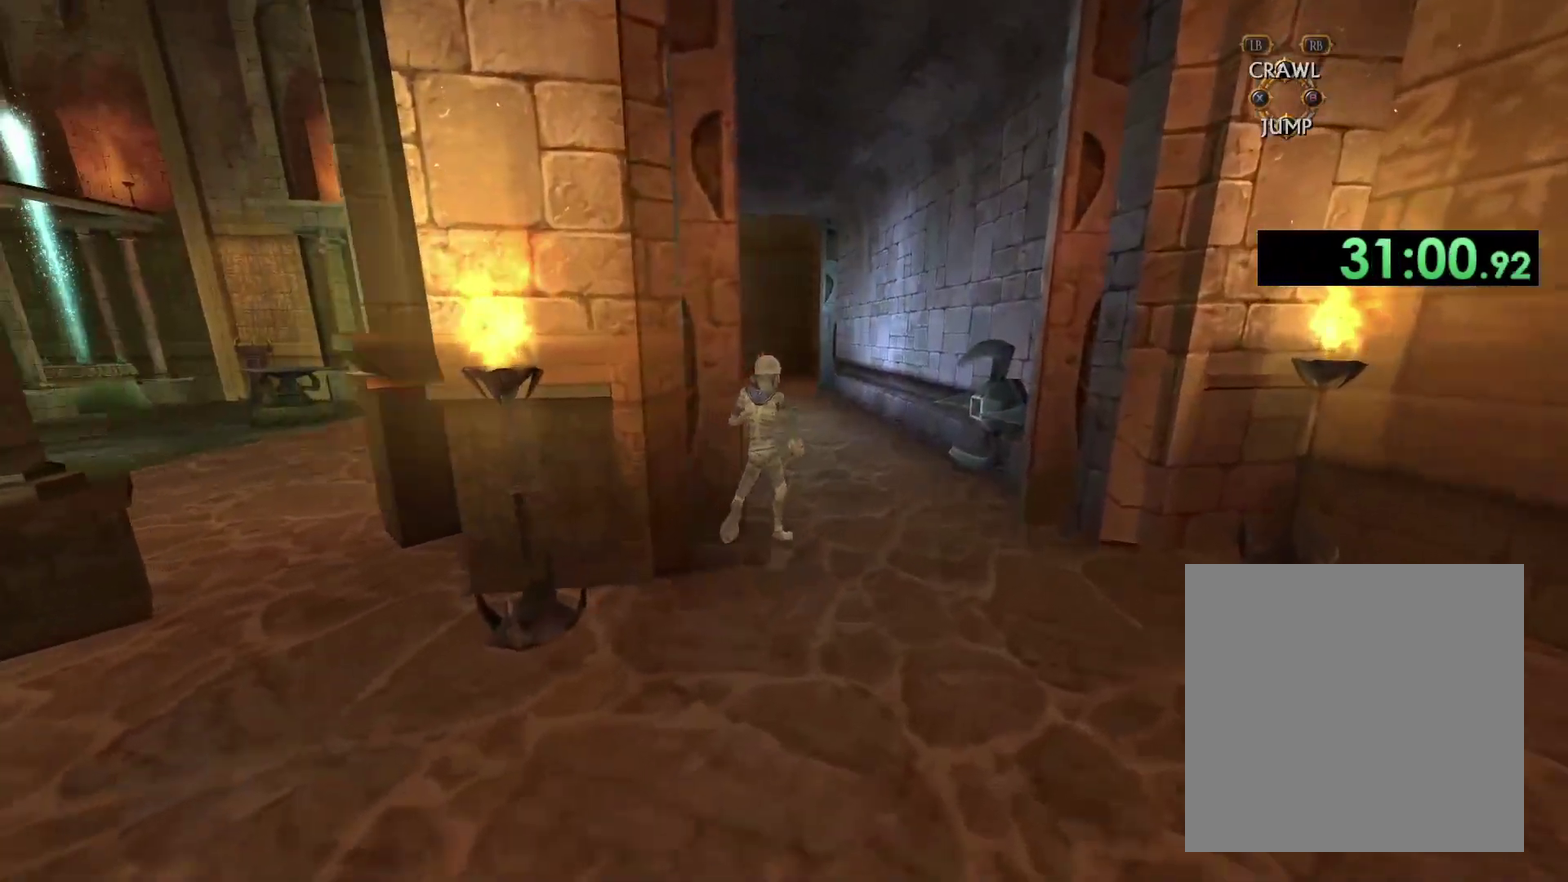
{"buttons": [], "left_stick": "up", "right_stick": "down-left", "events": [[100, "right_stick", "down-left"]]}
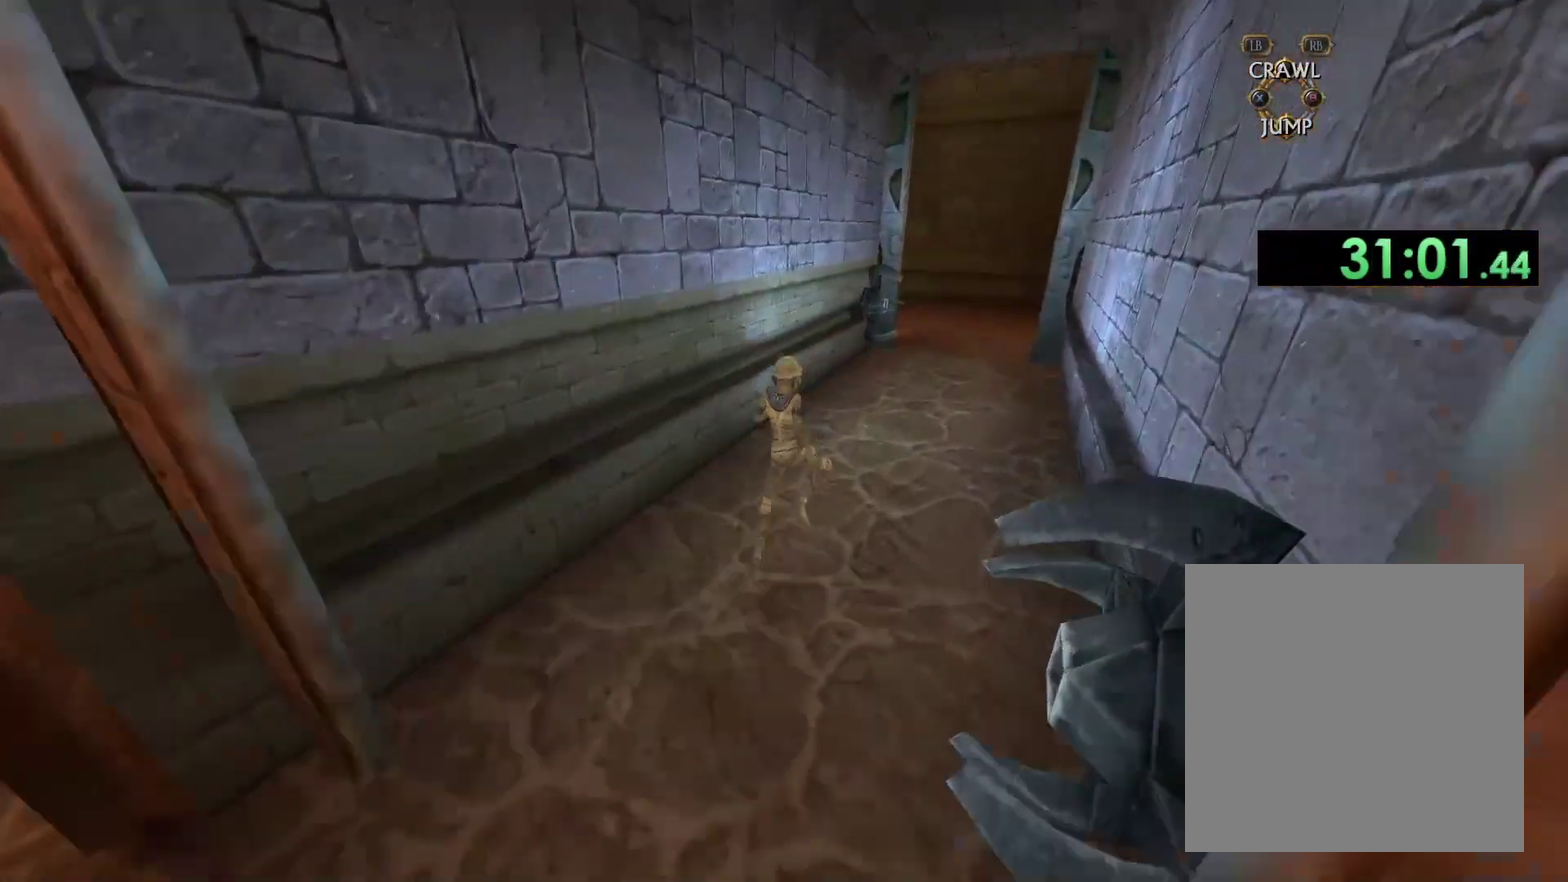
{"buttons": [], "left_stick": "center", "right_stick": "left", "events": [[67, "left_stick", "up-right"], [250, "left_stick", "up"], [350, "right_stick", "left"], [383, "left_stick", "up-left"], [500, "left_stick", "center"]]}
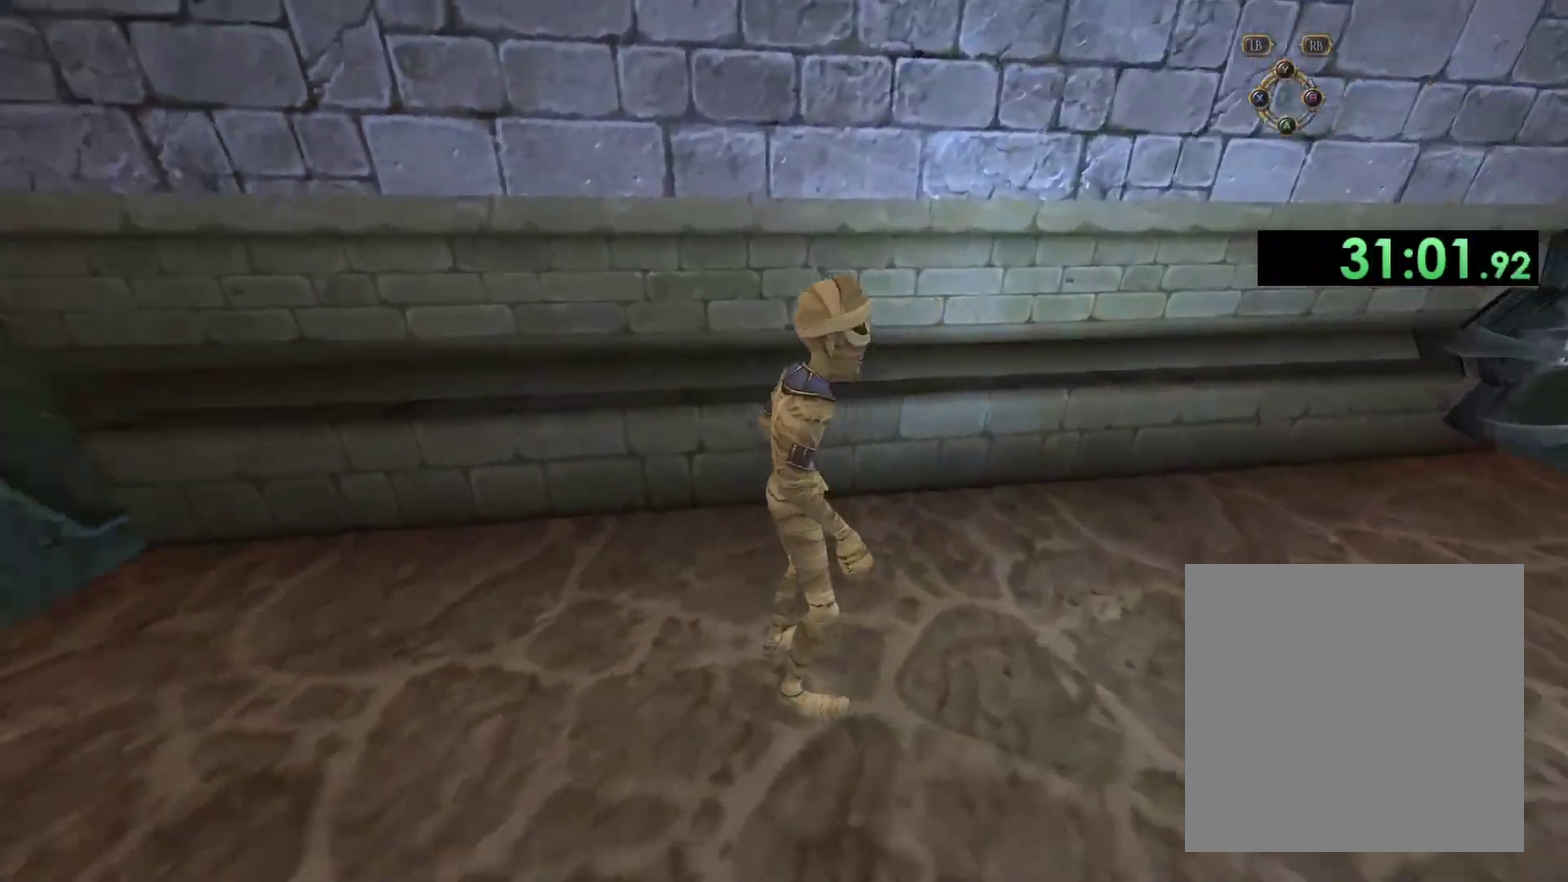
{"buttons": [], "left_stick": "center", "right_stick": "left", "events": []}
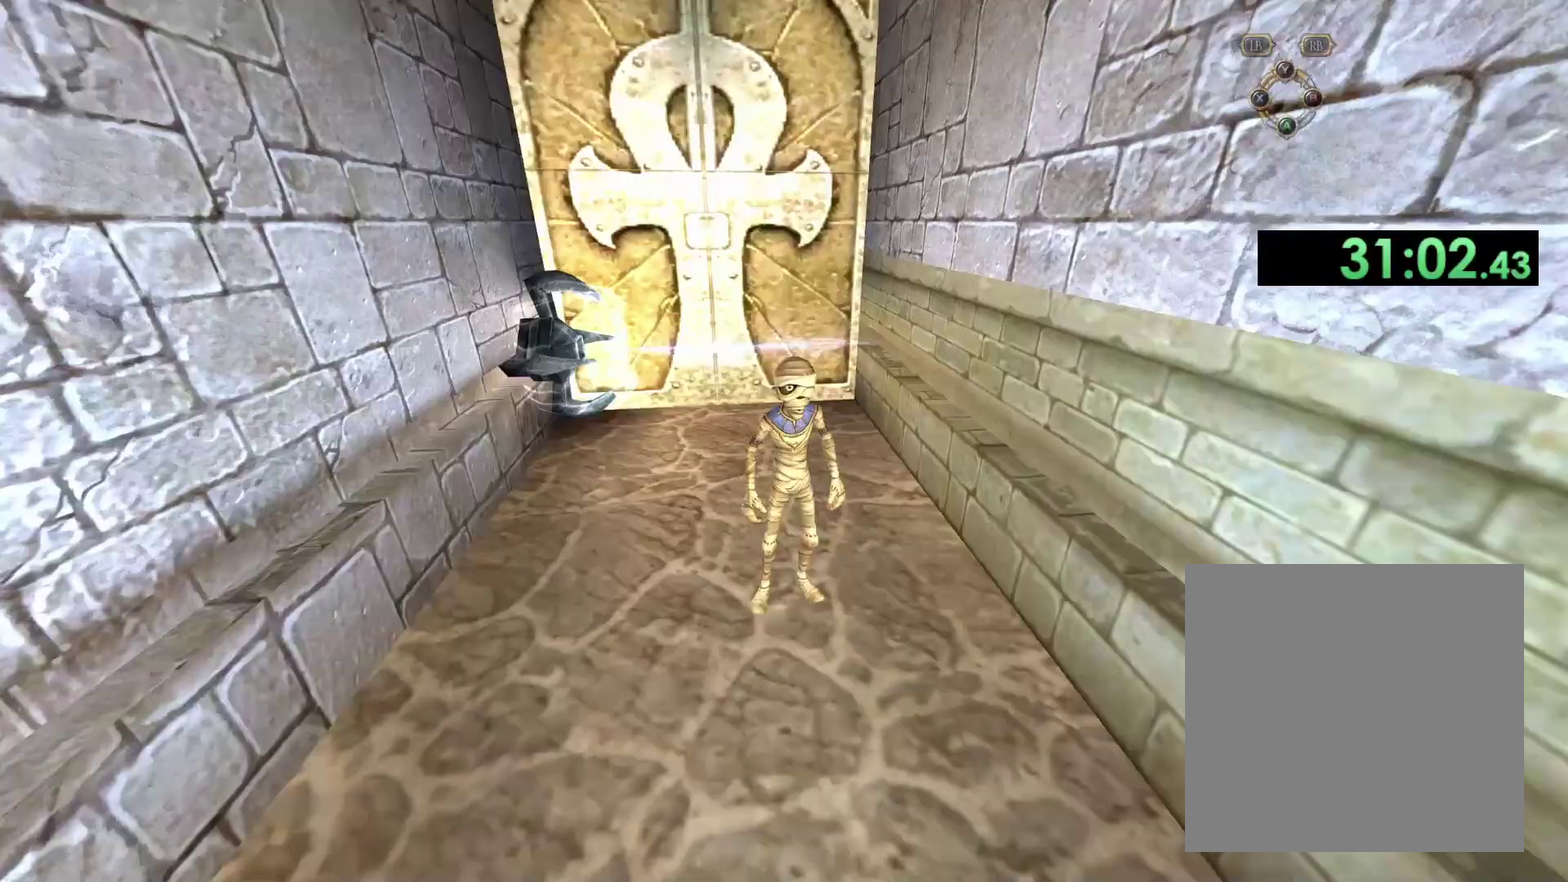
{"buttons": [], "left_stick": "up", "right_stick": "center", "events": [[17, "right_stick", "up-left"], [67, "right_stick", "center"], [367, "left_stick", "up"]]}
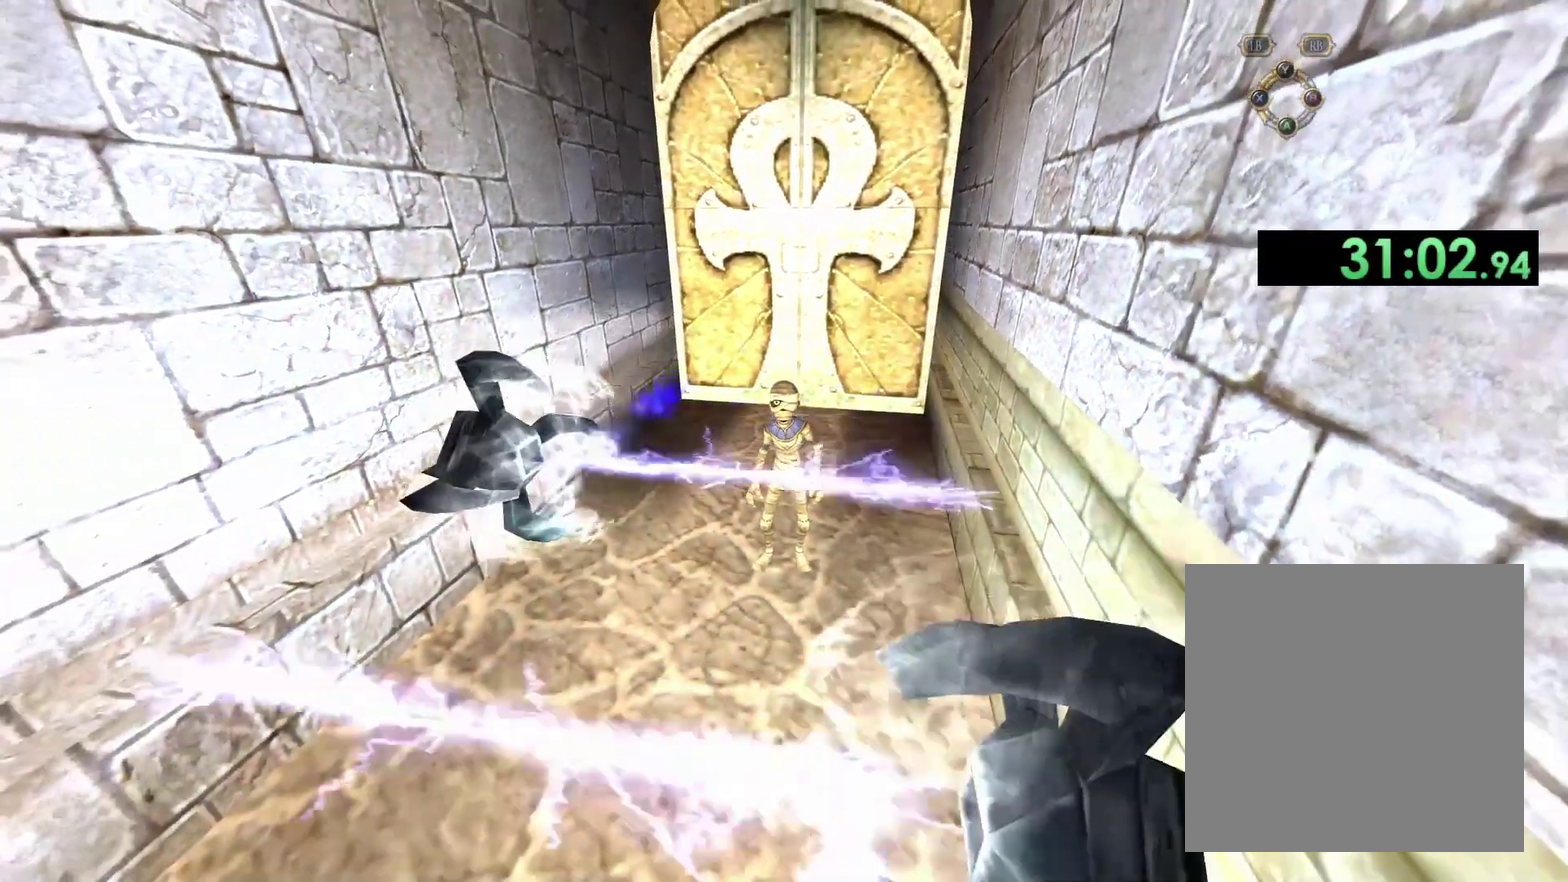
{"buttons": [], "left_stick": "center", "right_stick": "center", "events": [[83, "left_stick", "center"]]}
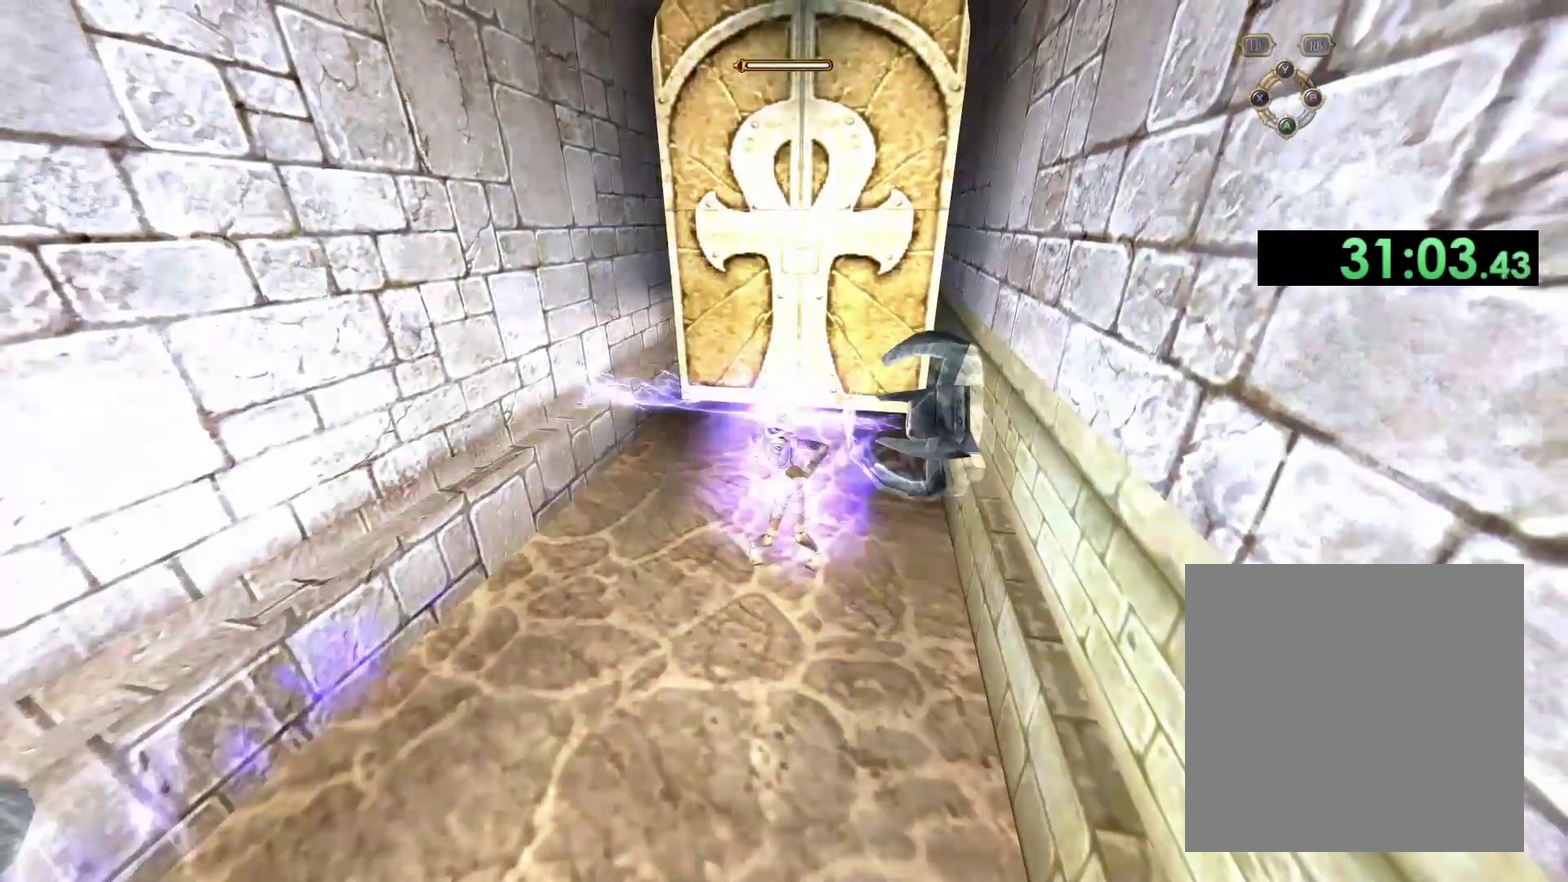
{"buttons": [], "left_stick": "center", "right_stick": "center", "events": [[233, "left_stick", "up"], [400, "left_stick", "center"]]}
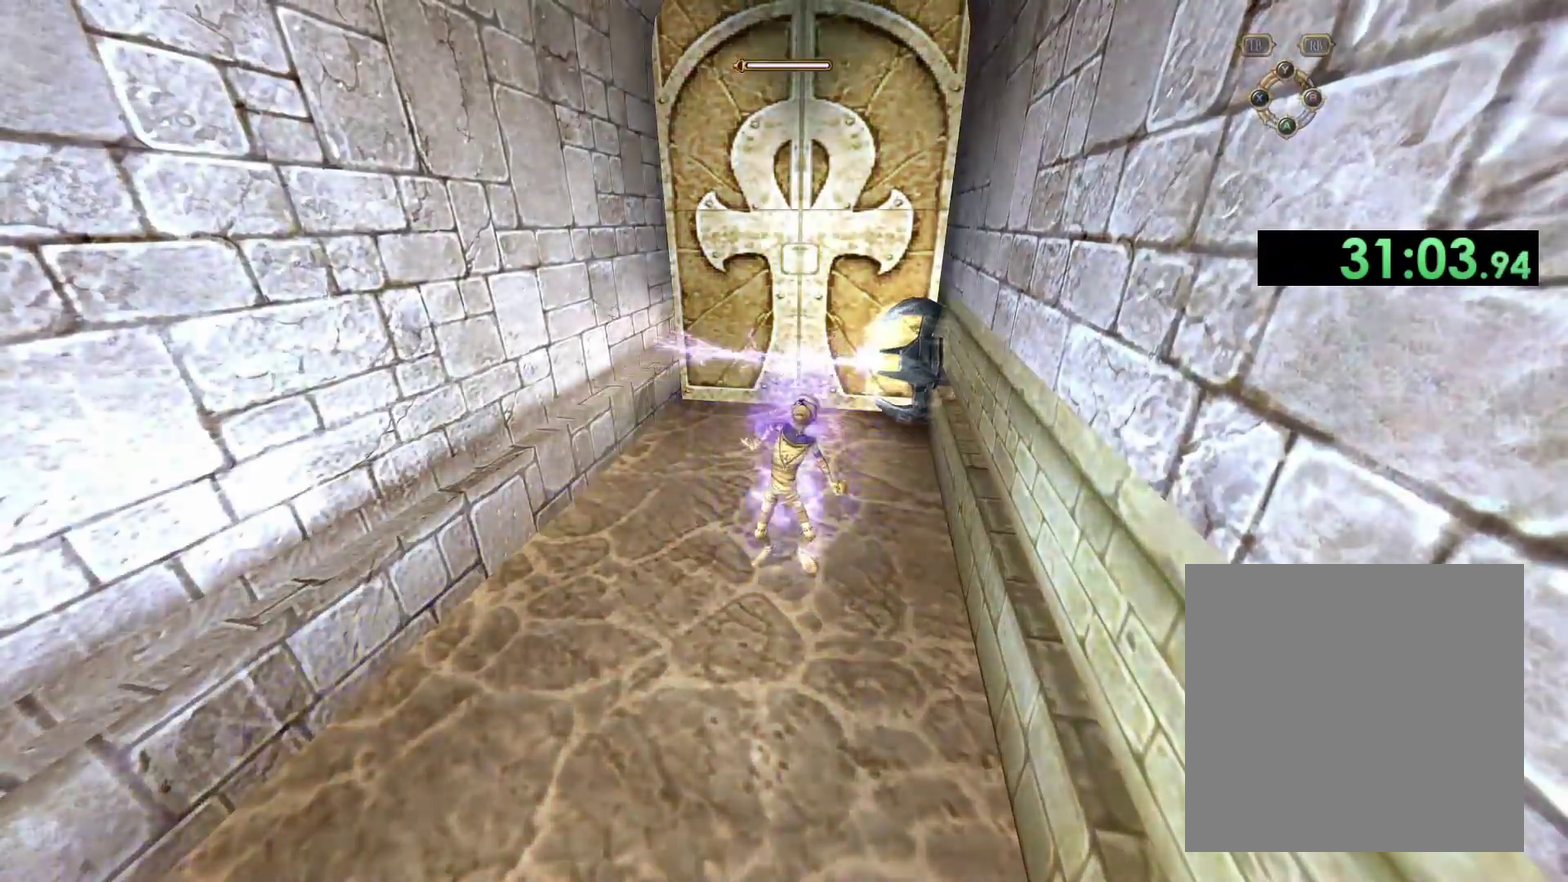
{"buttons": [], "left_stick": "up", "right_stick": "center", "events": [[183, "left_stick", "up"]]}
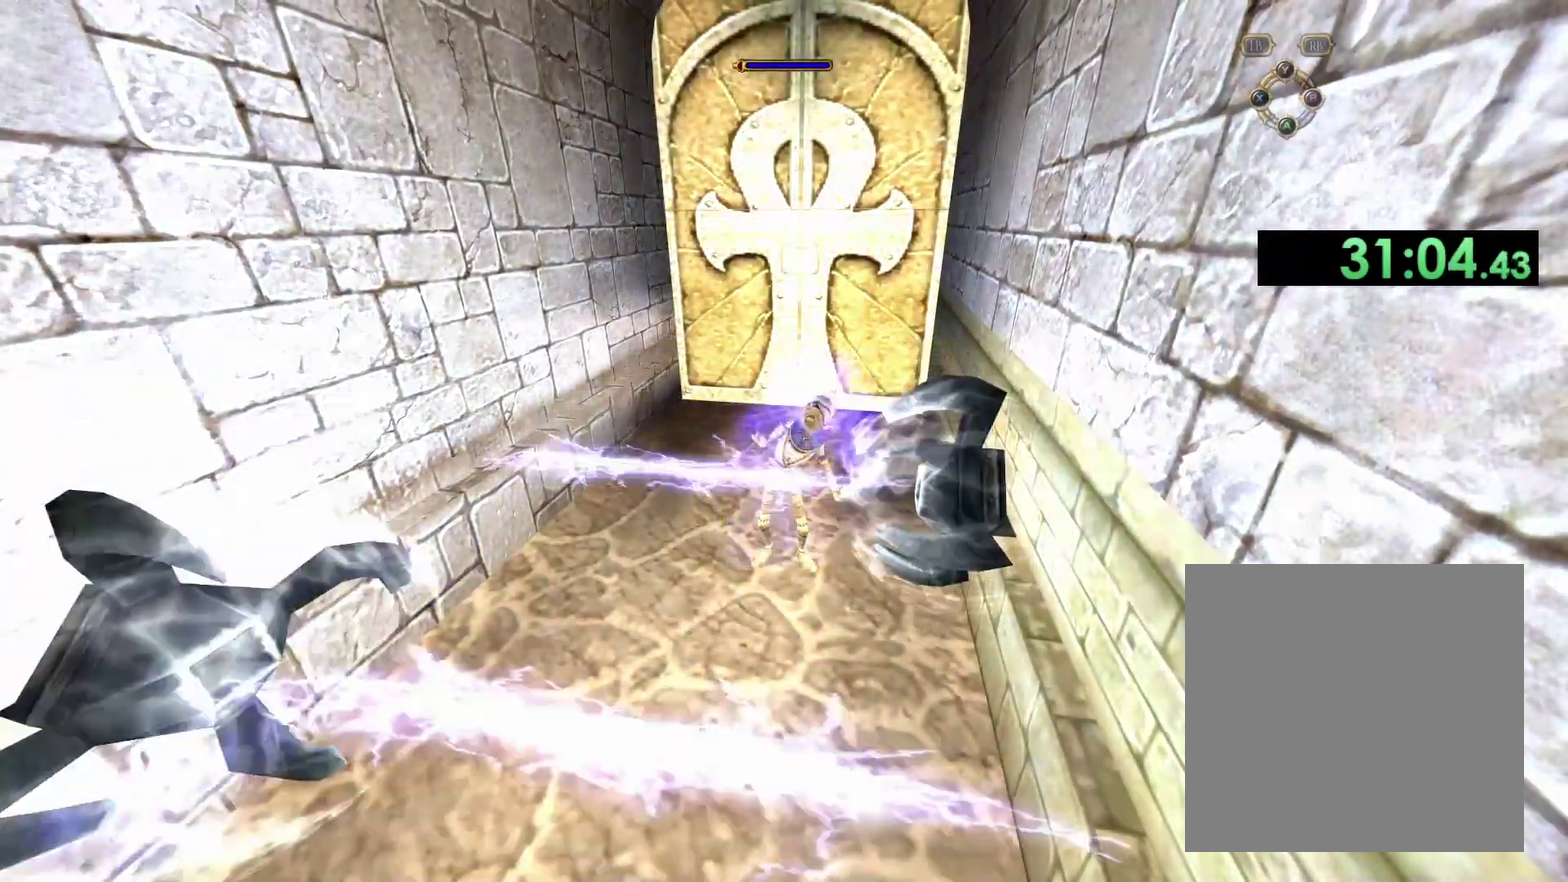
{"buttons": [], "left_stick": "up", "right_stick": "center", "events": []}
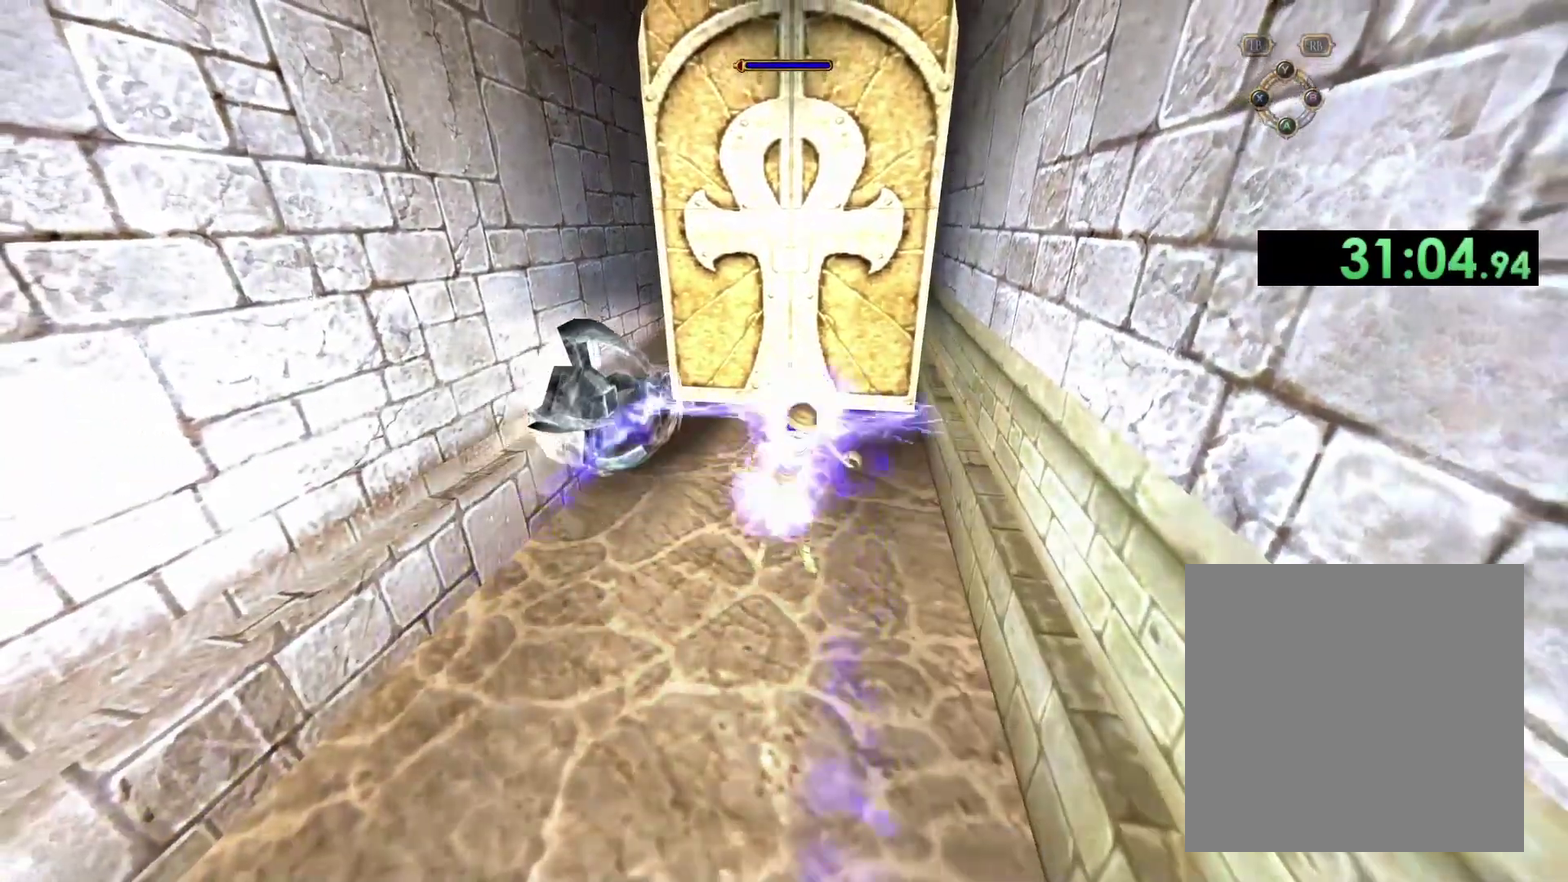
{"buttons": [], "left_stick": "up", "right_stick": "center", "events": [[150, "right_stick", "up-right"], [250, "right_stick", "center"]]}
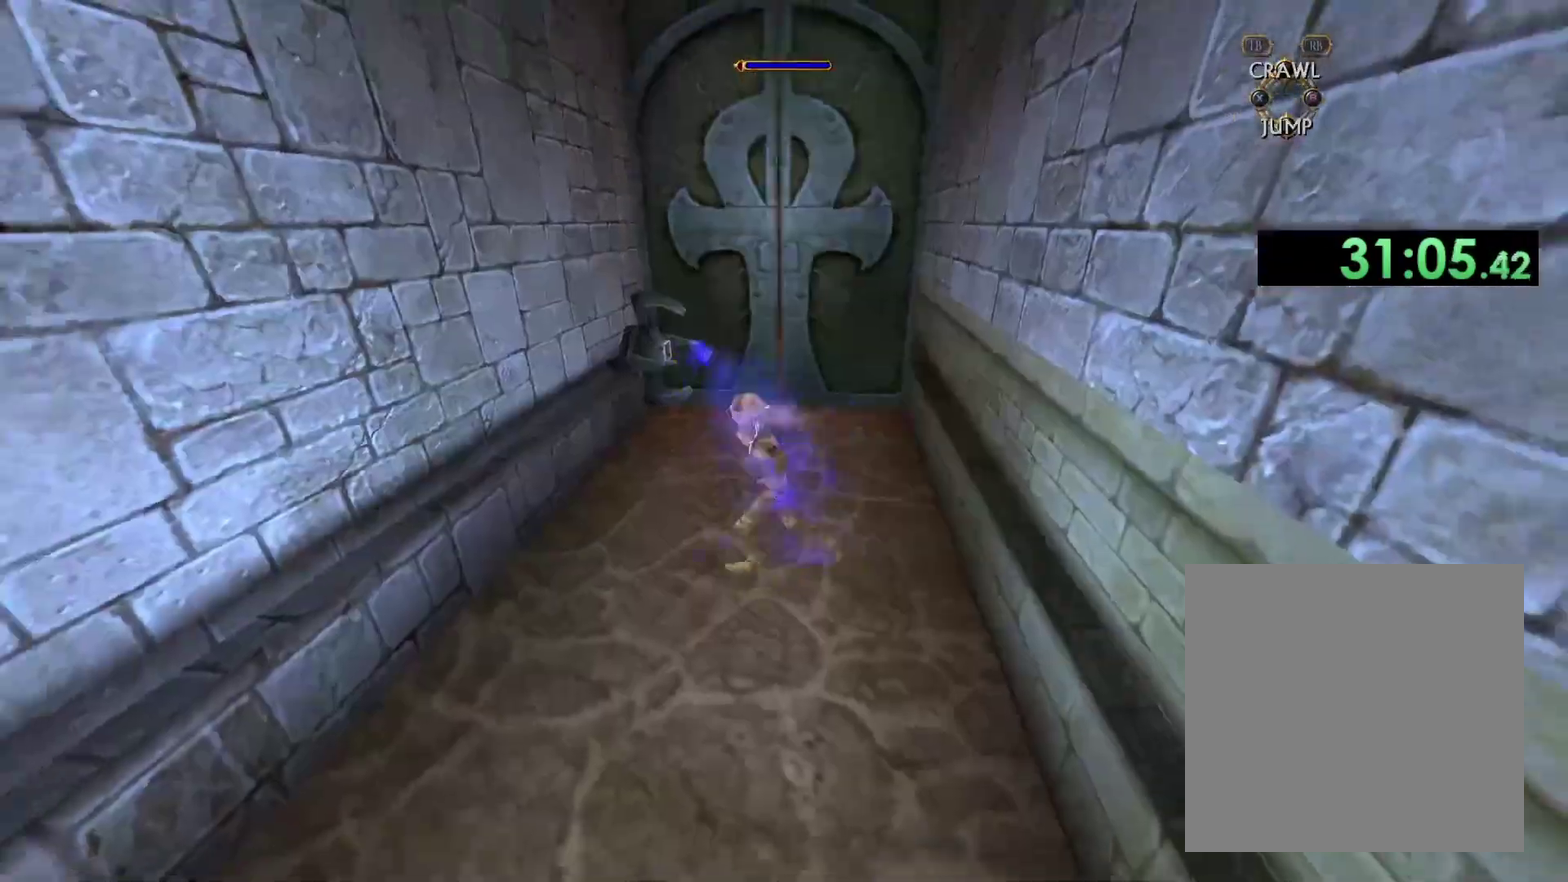
{"buttons": [], "left_stick": "up", "right_stick": "right", "events": [[350, "right_stick", "right"]]}
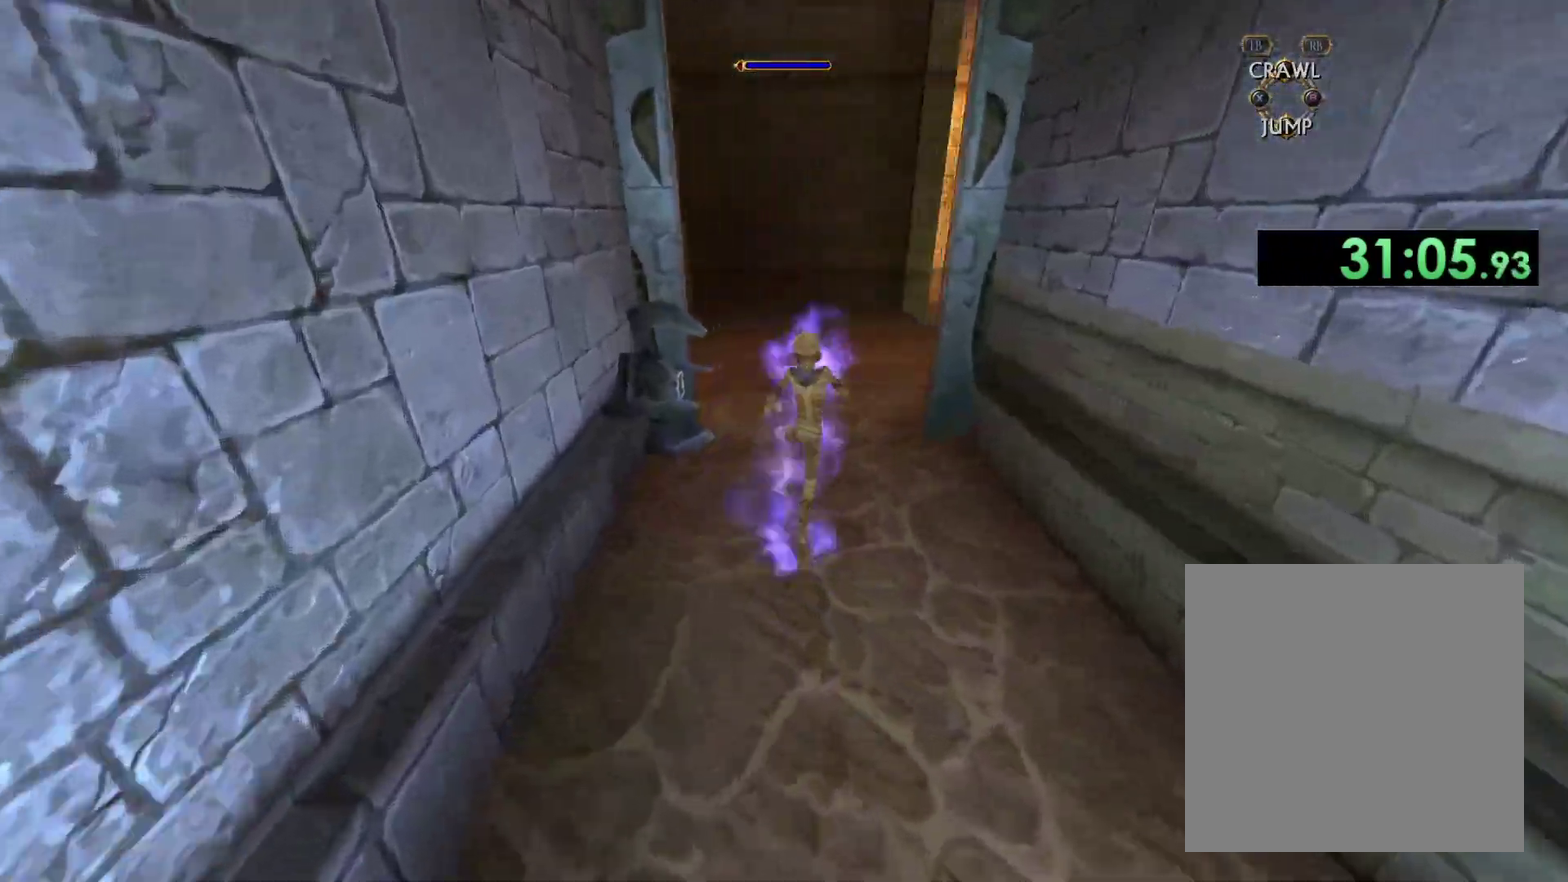
{"buttons": [], "left_stick": "up-right", "right_stick": "right", "events": [[367, "left_stick", "up-right"]]}
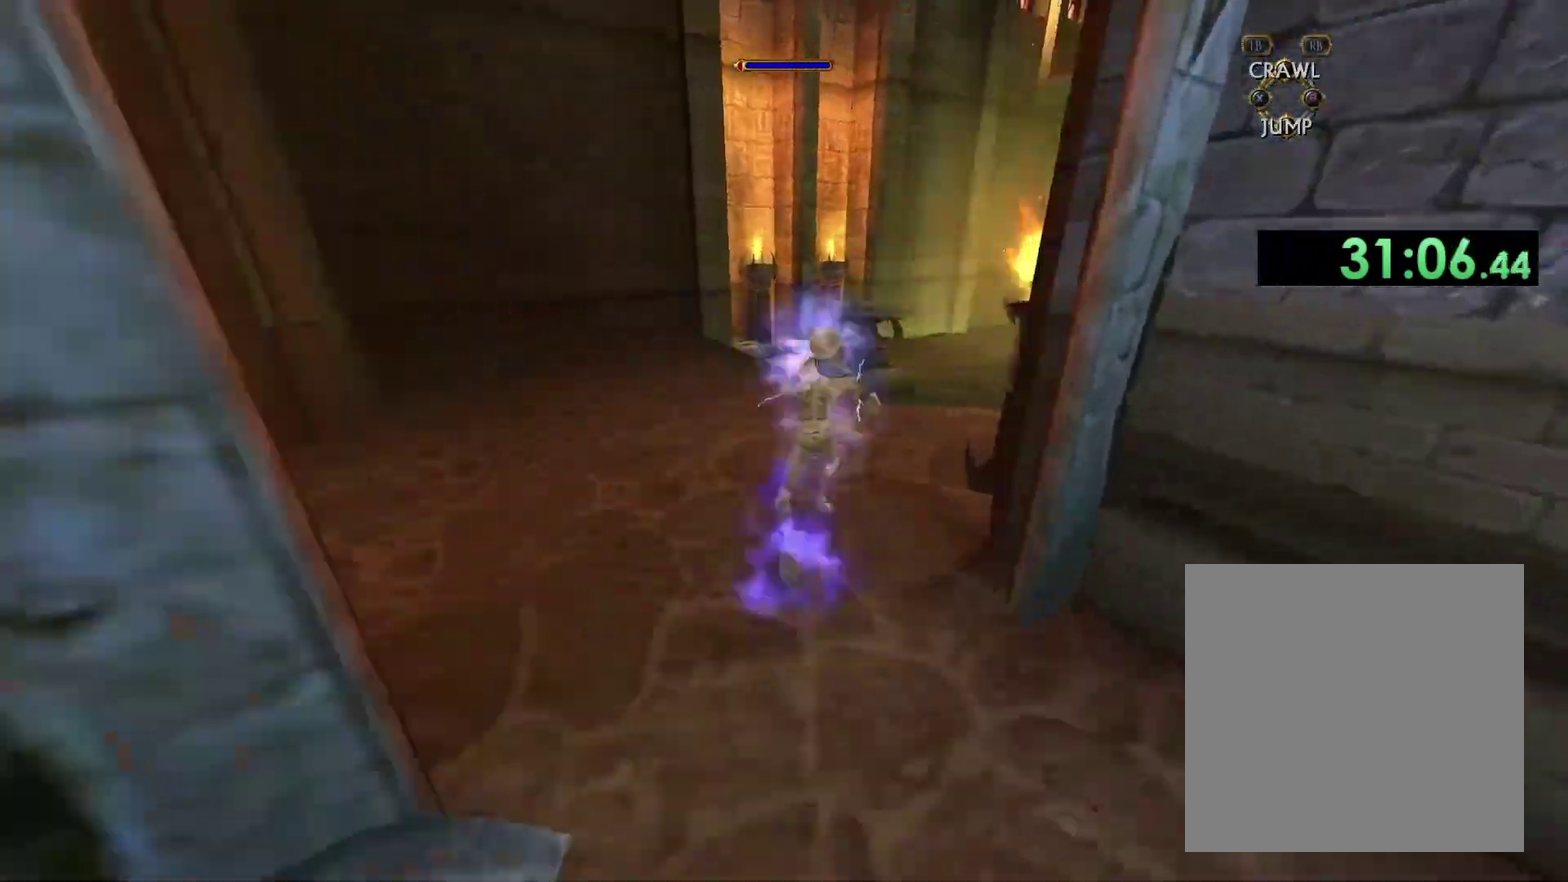
{"buttons": [], "left_stick": "up", "right_stick": "right", "events": [[217, "left_stick", "up"]]}
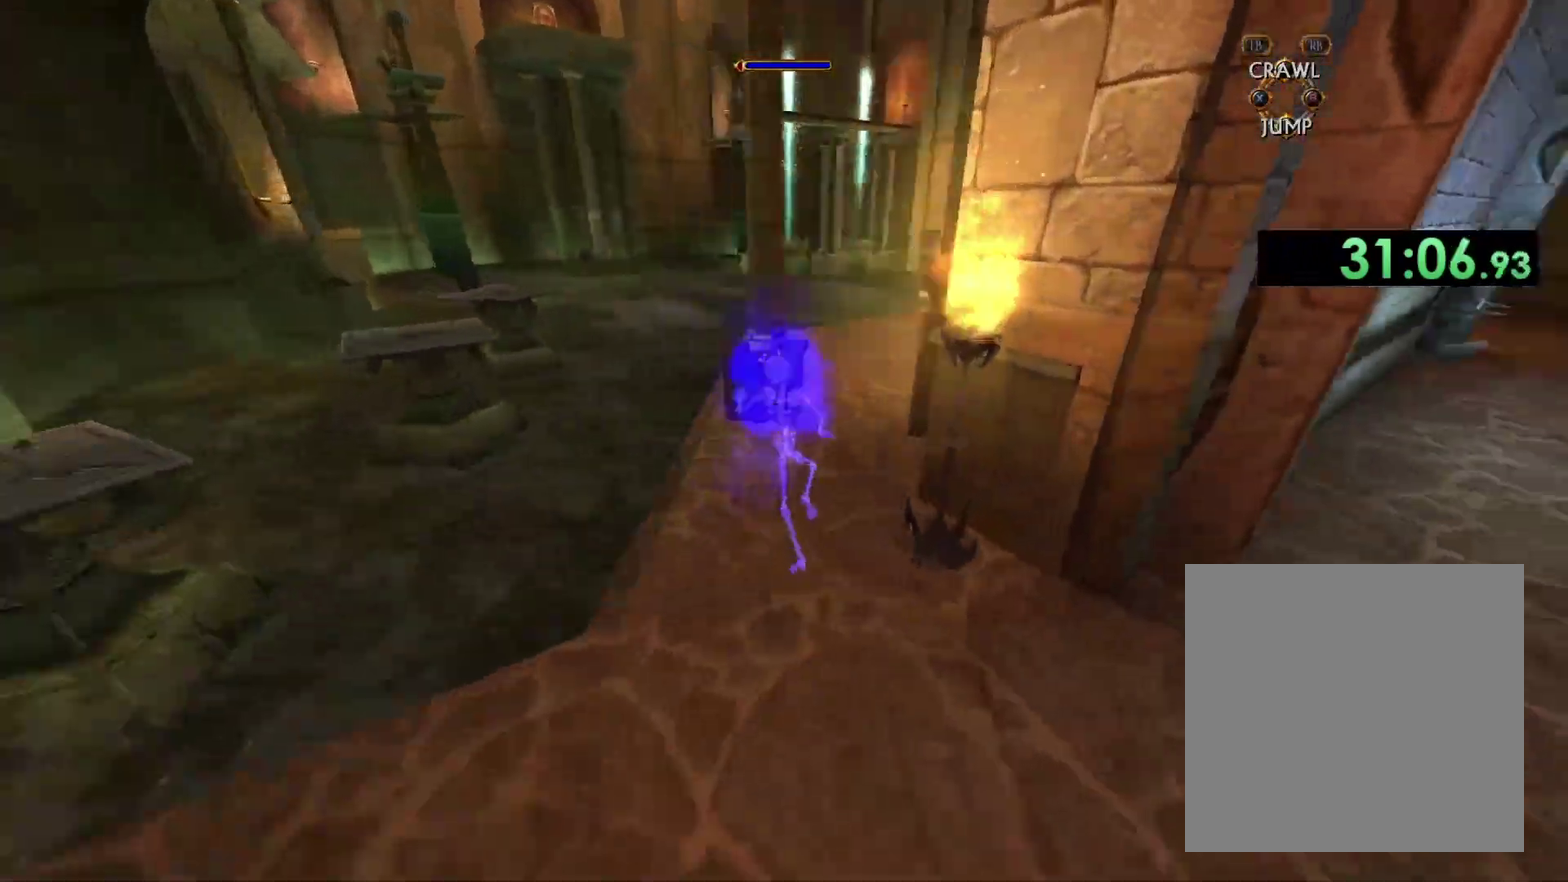
{"buttons": [], "left_stick": "up", "right_stick": "right", "events": [[83, "left_stick", "up-right"], [217, "left_stick", "up"], [283, "right_stick", "center"], [433, "right_stick", "right"]]}
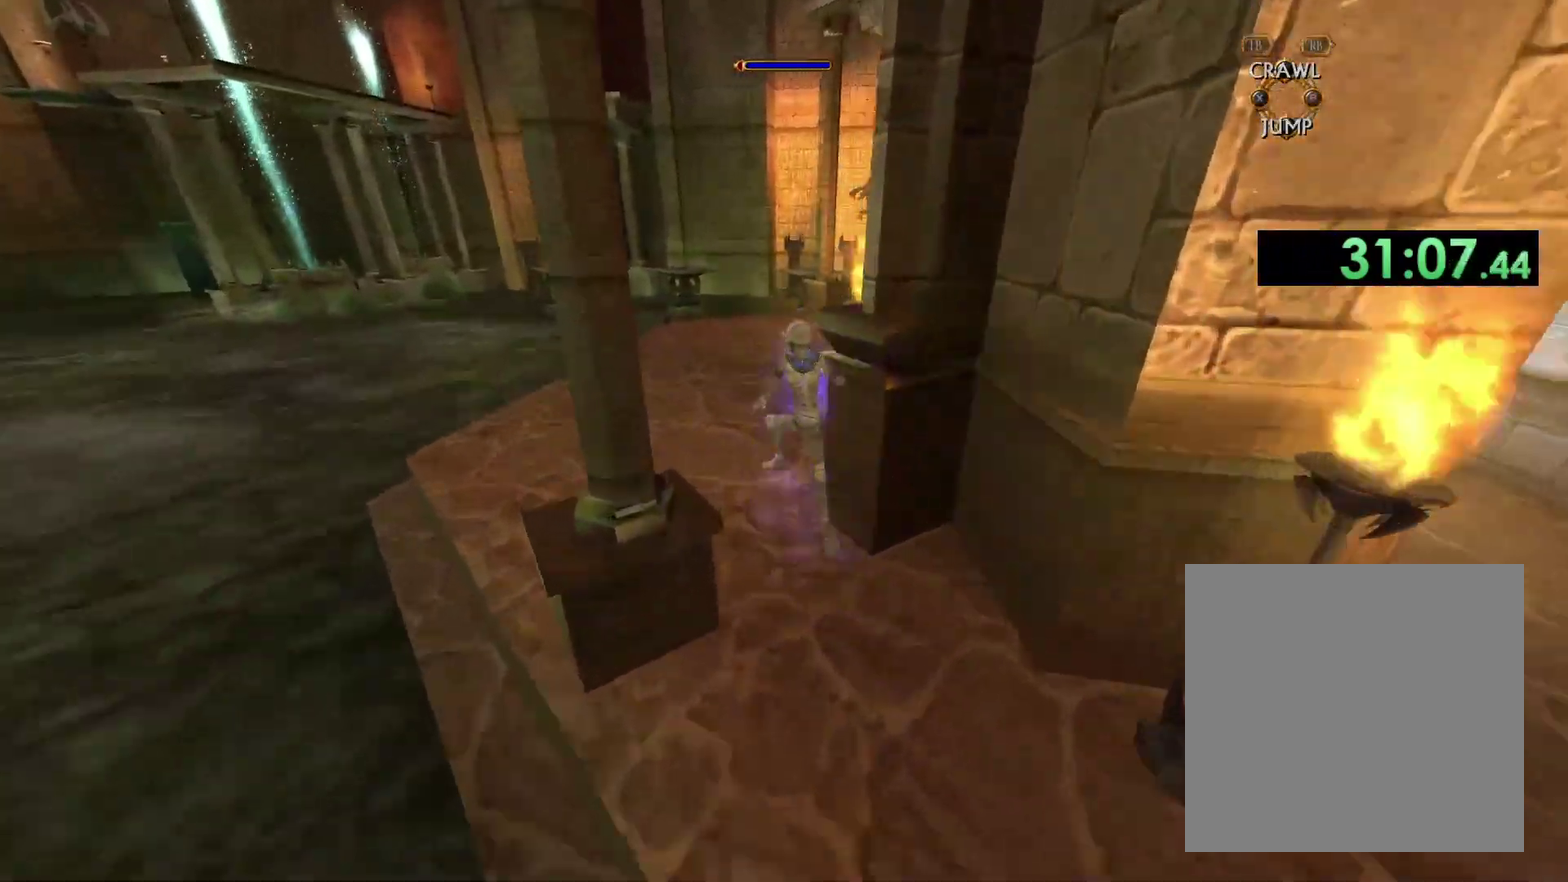
{"buttons": ["A"], "left_stick": "up", "right_stick": "center", "events": [[217, "right_stick", "center"], [383, "A", "down"]]}
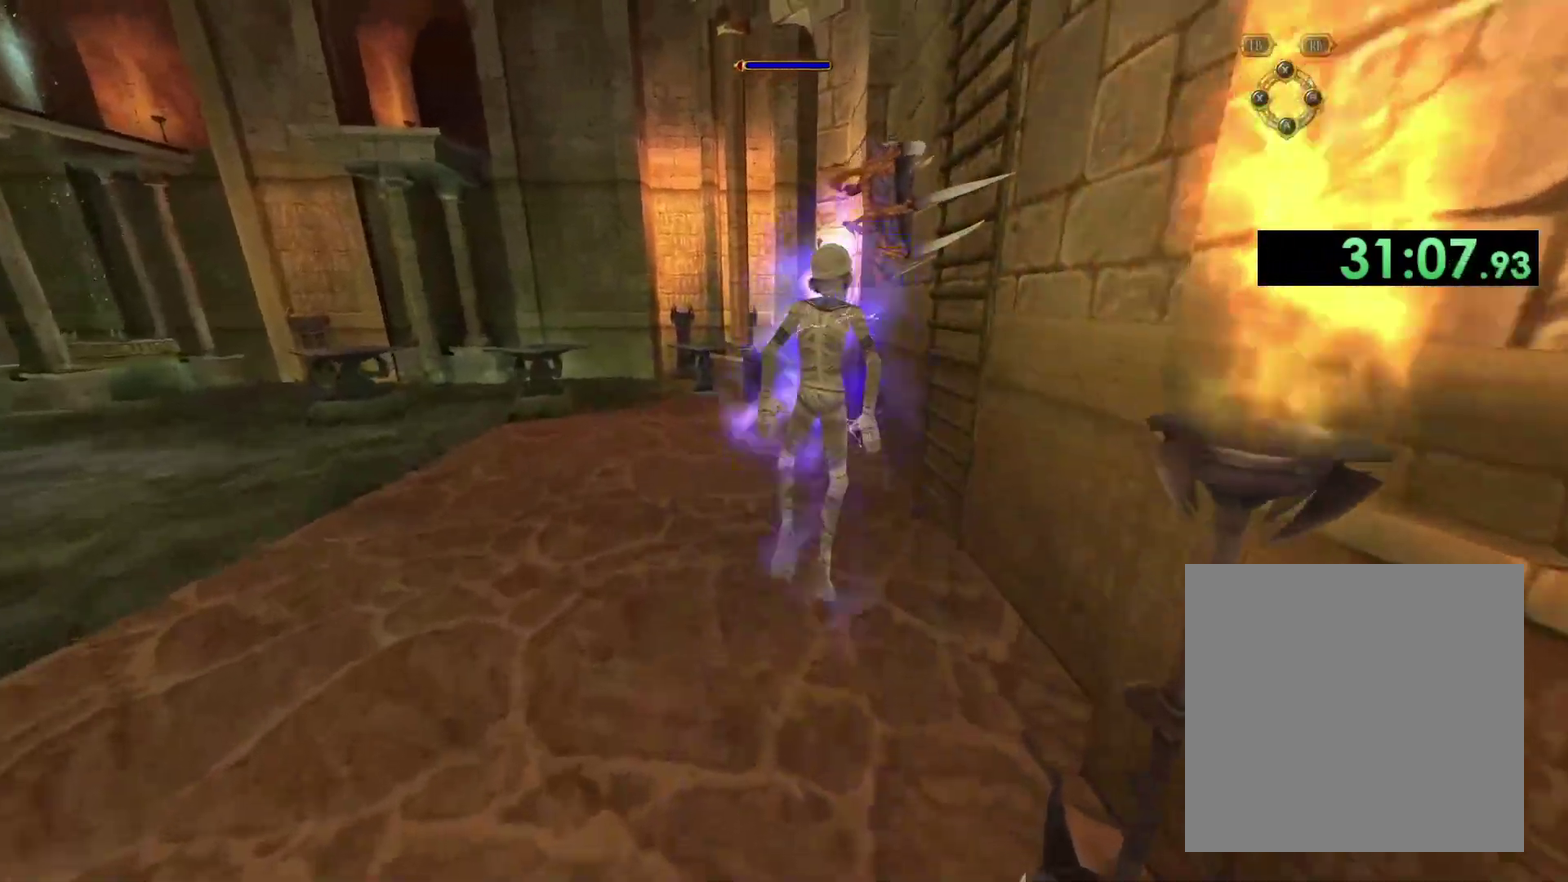
{"buttons": [], "left_stick": "down-left", "right_stick": "down-right", "events": [[167, "A", "up"], [350, "left_stick", "up-left"], [417, "left_stick", "left"], [450, "right_stick", "down-right"], [467, "left_stick", "down-left"]]}
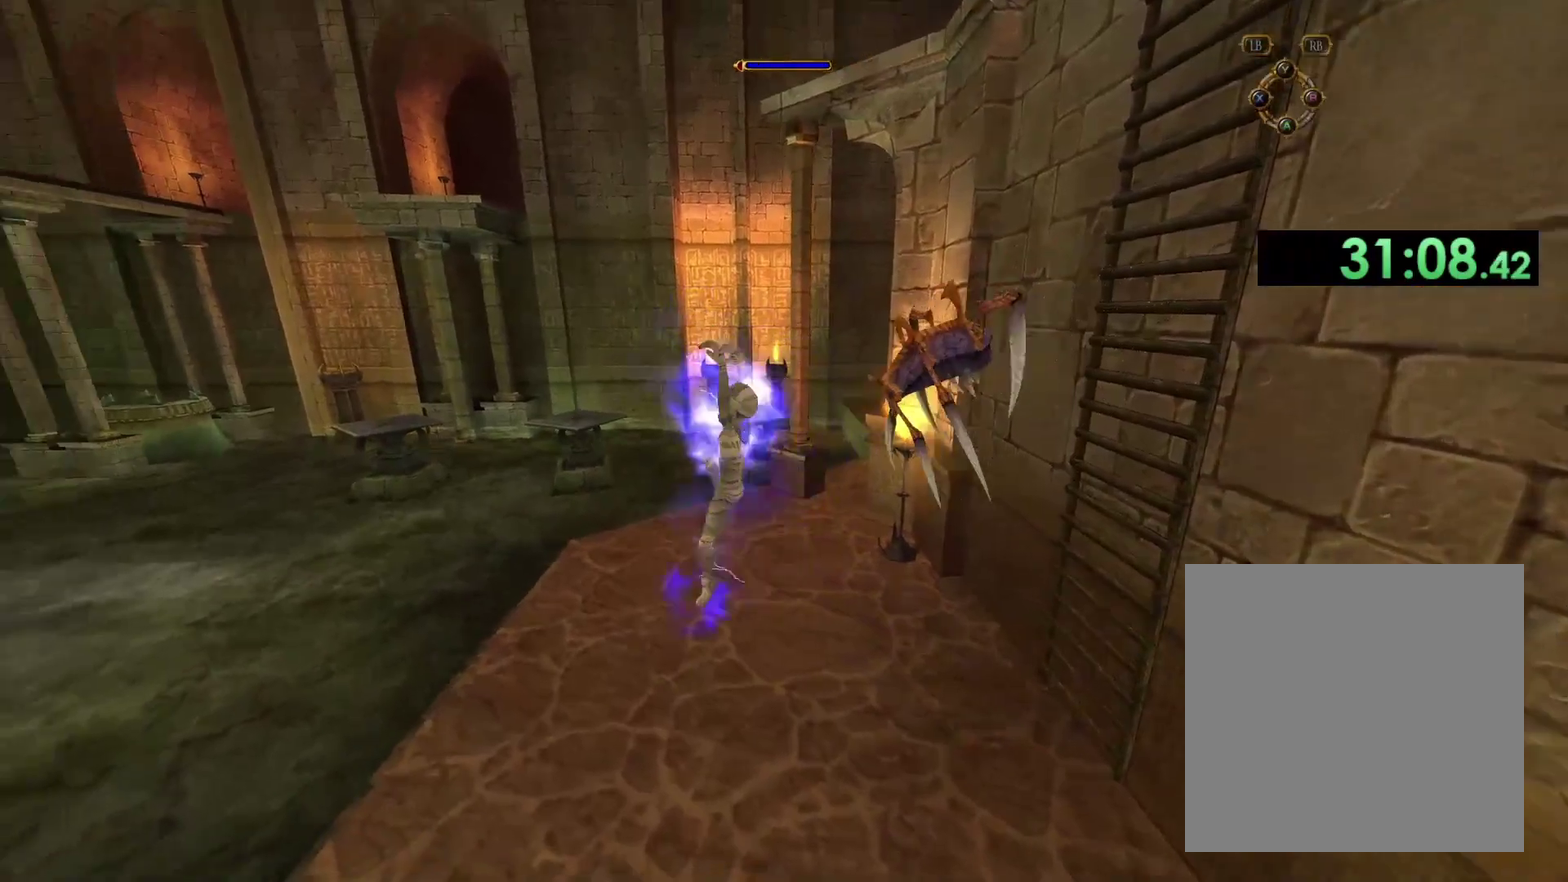
{"buttons": [], "left_stick": "right", "right_stick": "center", "events": [[33, "left_stick", "down"], [100, "left_stick", "down-right"], [117, "right_stick", "center"], [167, "left_stick", "down"], [367, "left_stick", "down-right"], [467, "left_stick", "right"]]}
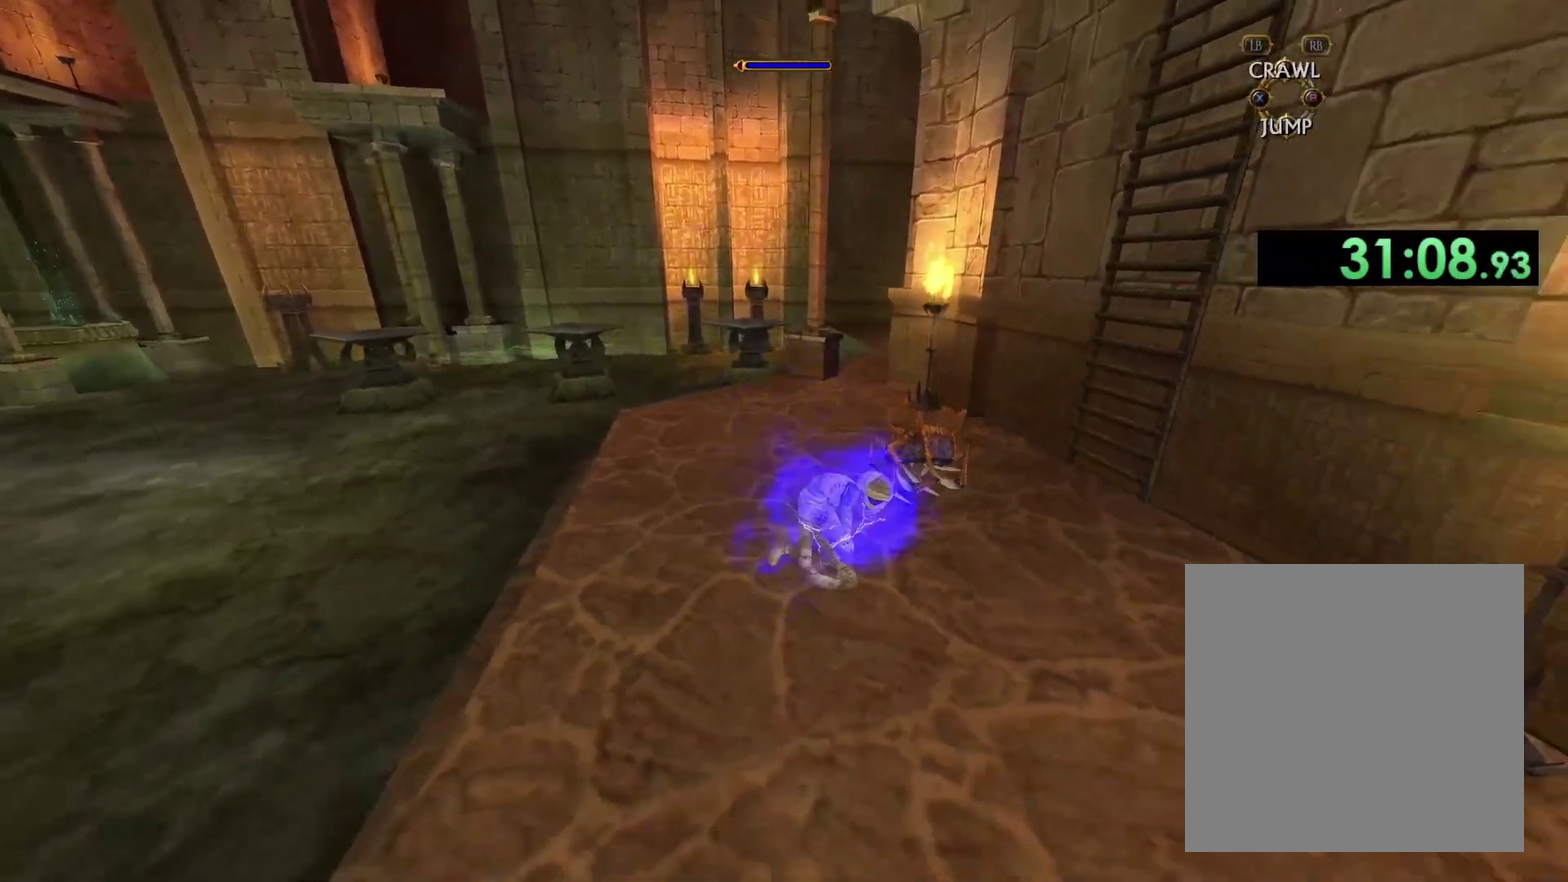
{"buttons": [], "left_stick": "center", "right_stick": "center", "events": [[33, "left_stick", "up-right"], [117, "left_stick", "up"], [133, "right_stick", "down"], [250, "left_stick", "center"], [317, "right_stick", "center"]]}
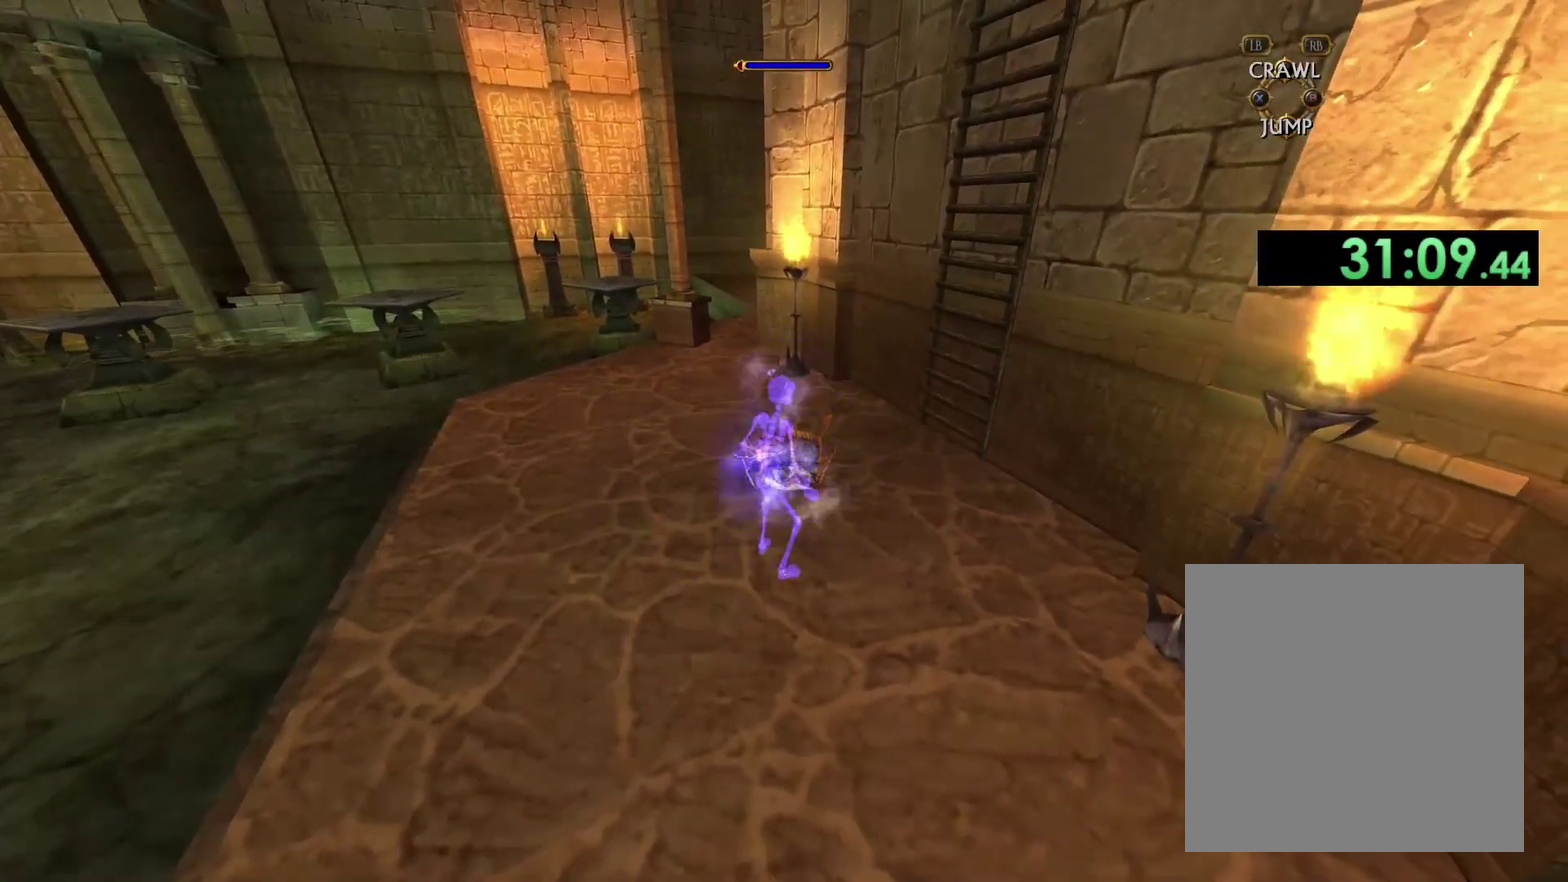
{"buttons": [], "left_stick": "center", "right_stick": "down-left", "events": [[300, "right_stick", "down-left"]]}
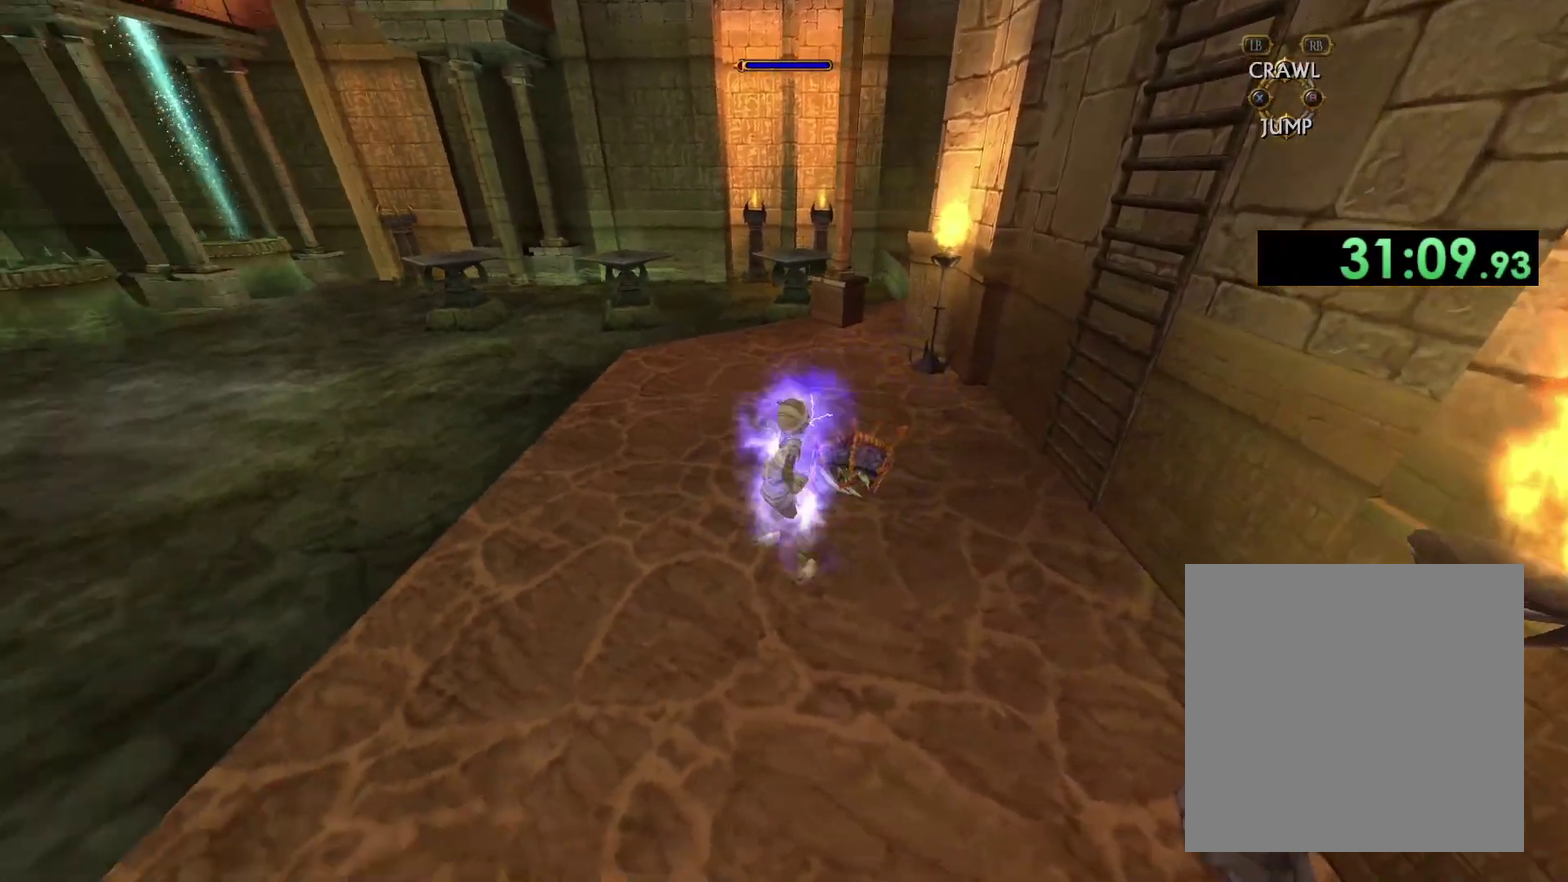
{"buttons": [], "left_stick": "right", "right_stick": "center", "events": [[83, "right_stick", "center"], [400, "left_stick", "right"]]}
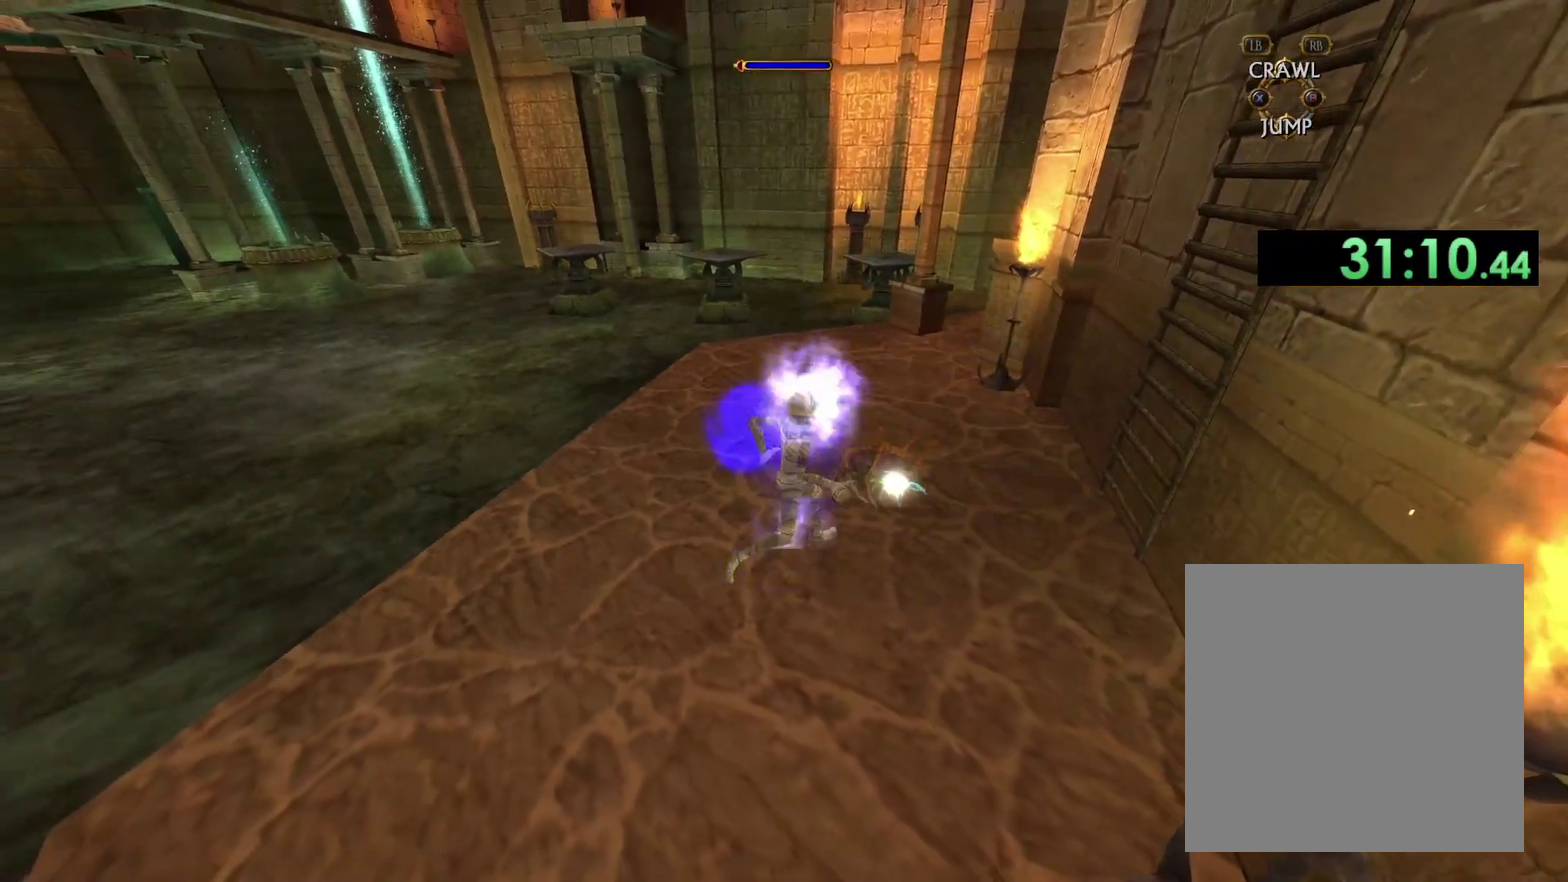
{"buttons": [], "left_stick": "center", "right_stick": "center", "events": [[133, "left_stick", "up-right"], [283, "left_stick", "up"], [367, "left_stick", "center"]]}
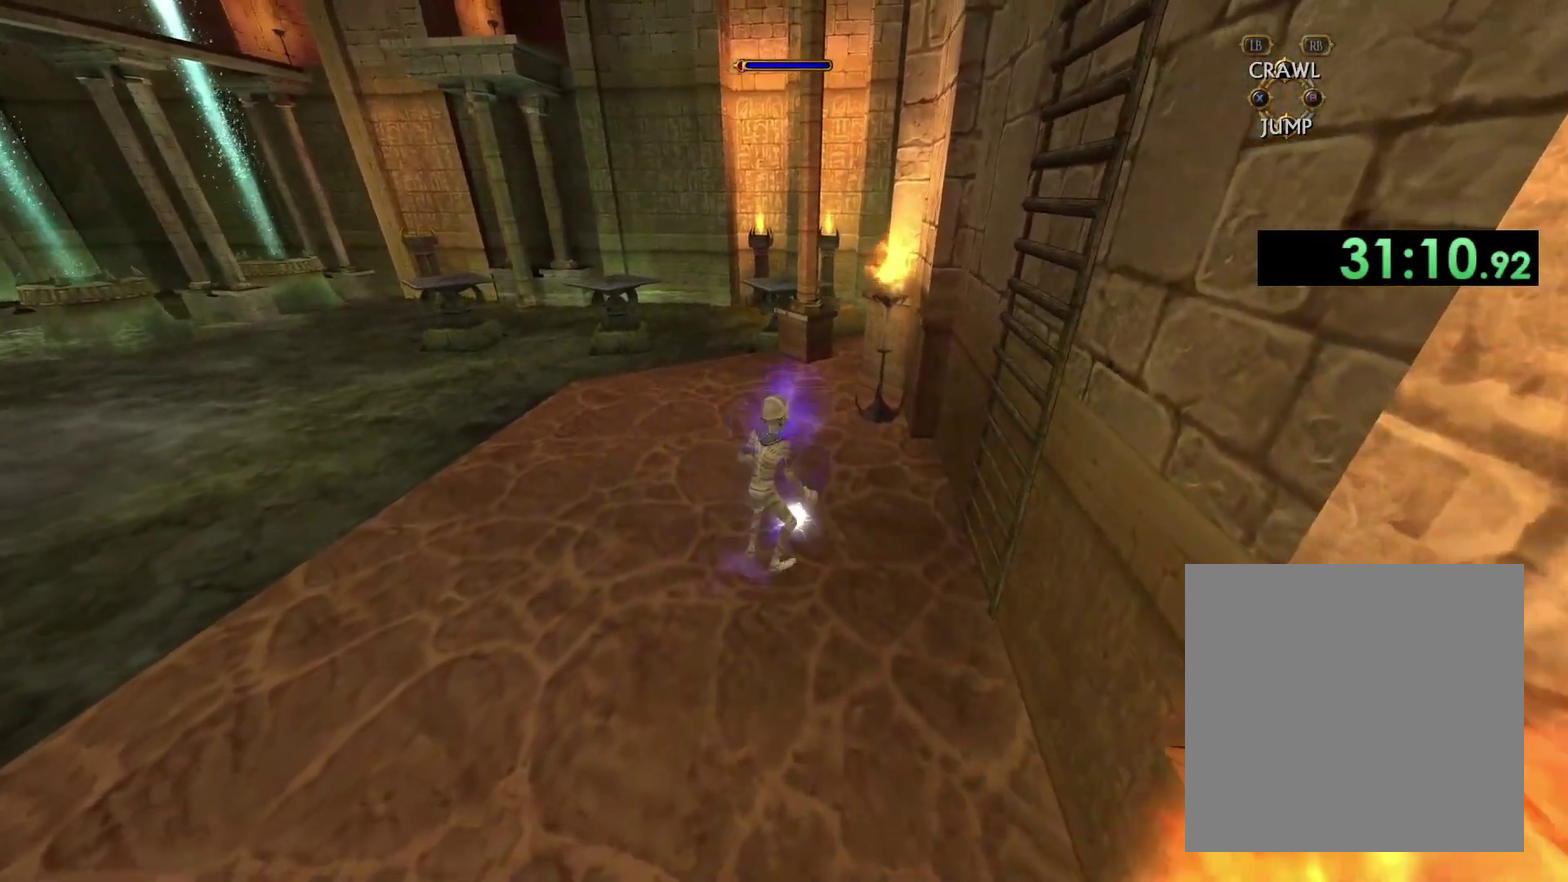
{"buttons": [], "left_stick": "up", "right_stick": "center", "events": [[50, "left_stick", "up"]]}
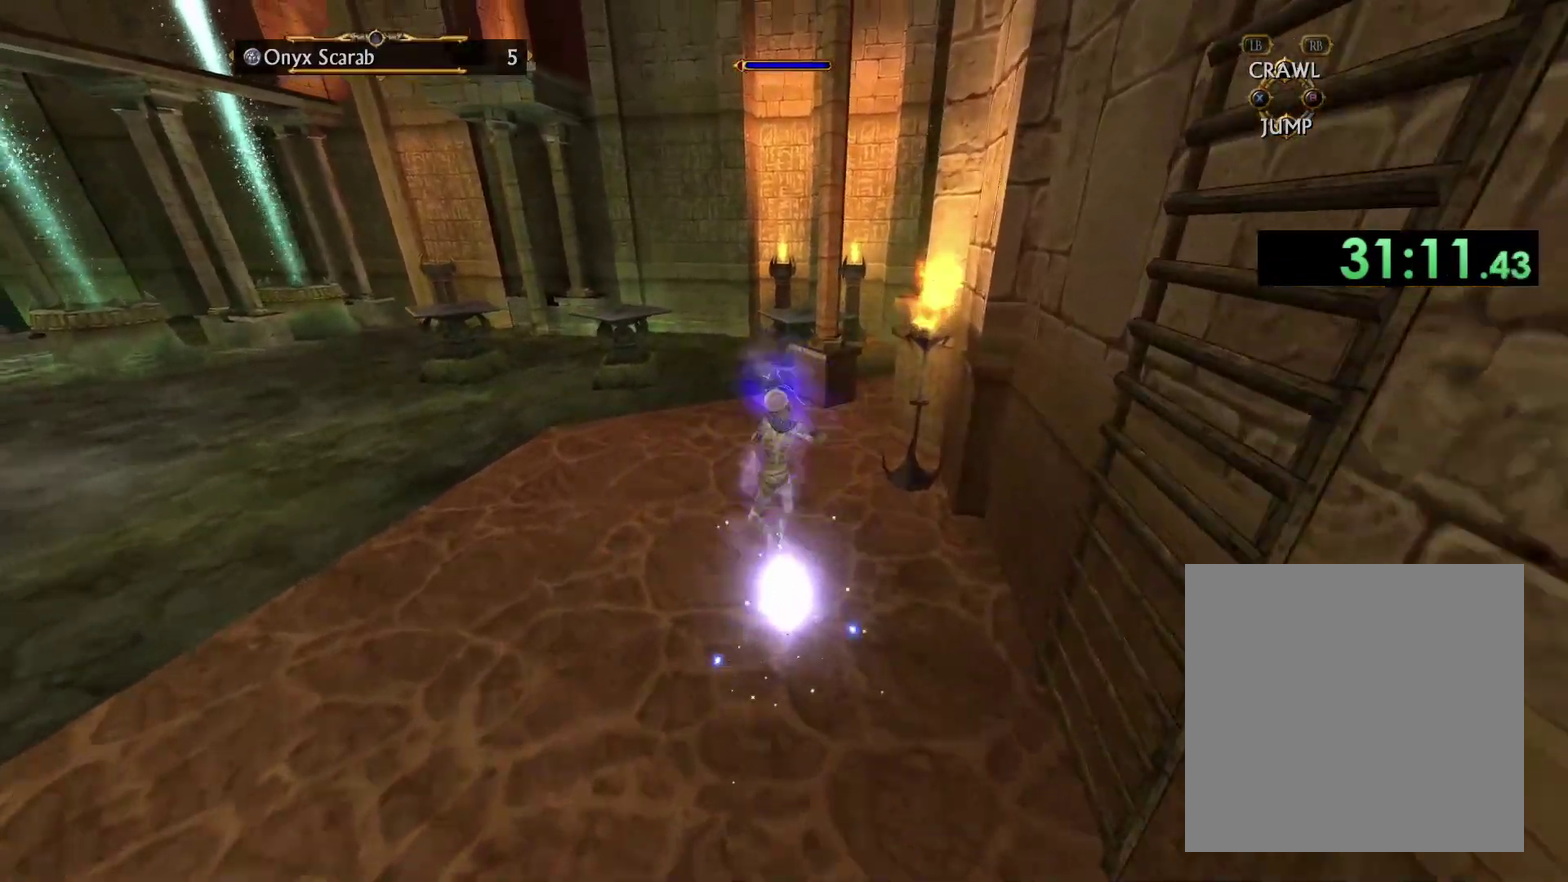
{"buttons": [], "left_stick": "up", "right_stick": "center", "events": [[183, "left_stick", "up-right"], [500, "left_stick", "up"]]}
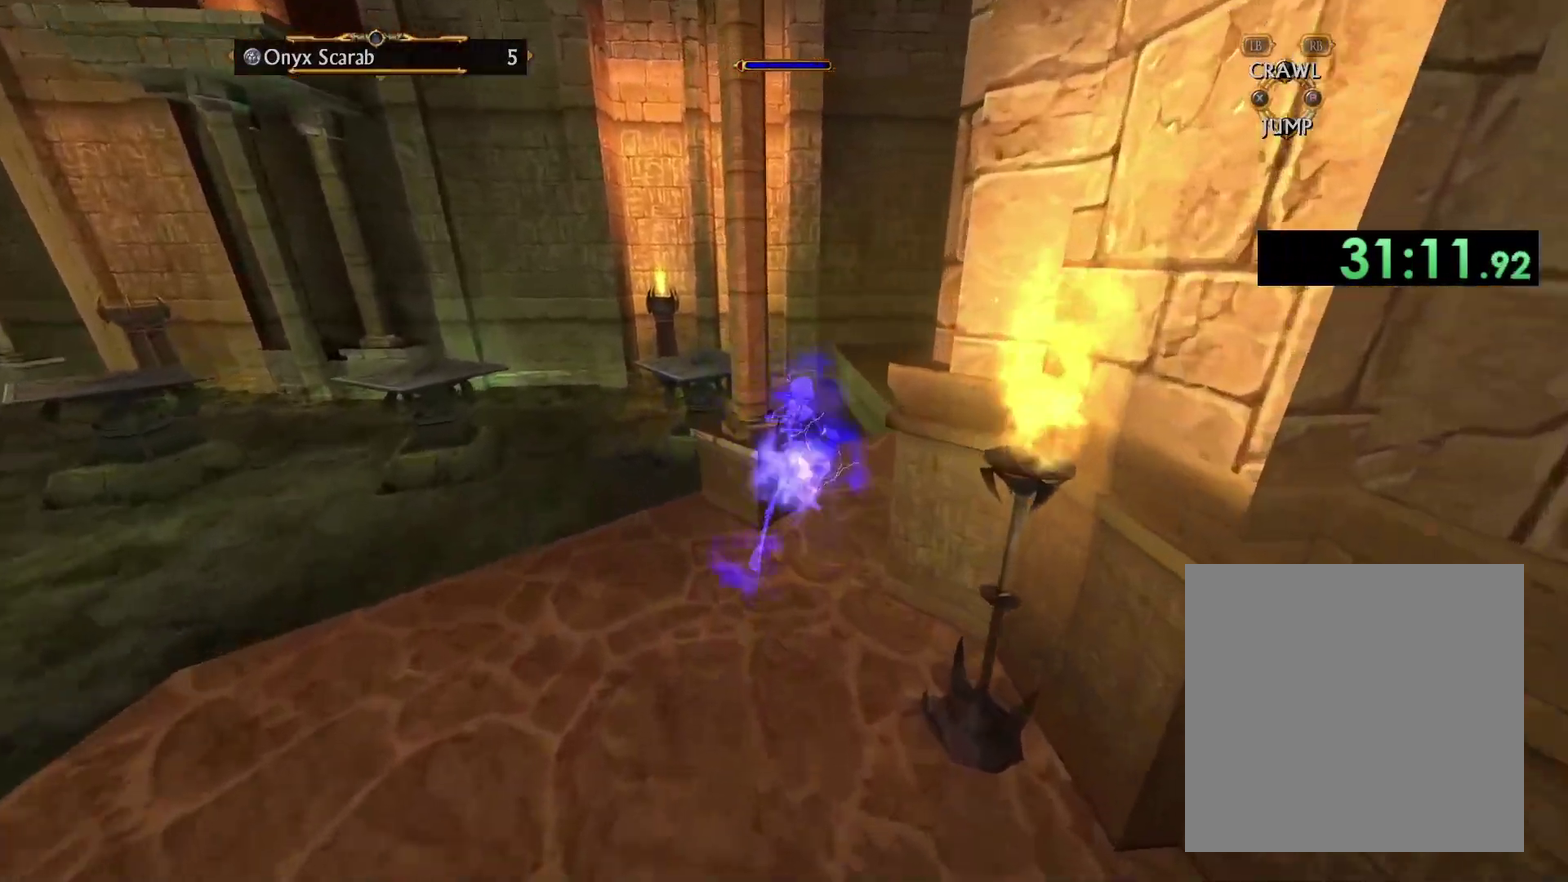
{"buttons": ["A"], "left_stick": "up-left", "right_stick": "center", "events": [[317, "left_stick", "up-left"], [433, "A", "down"]]}